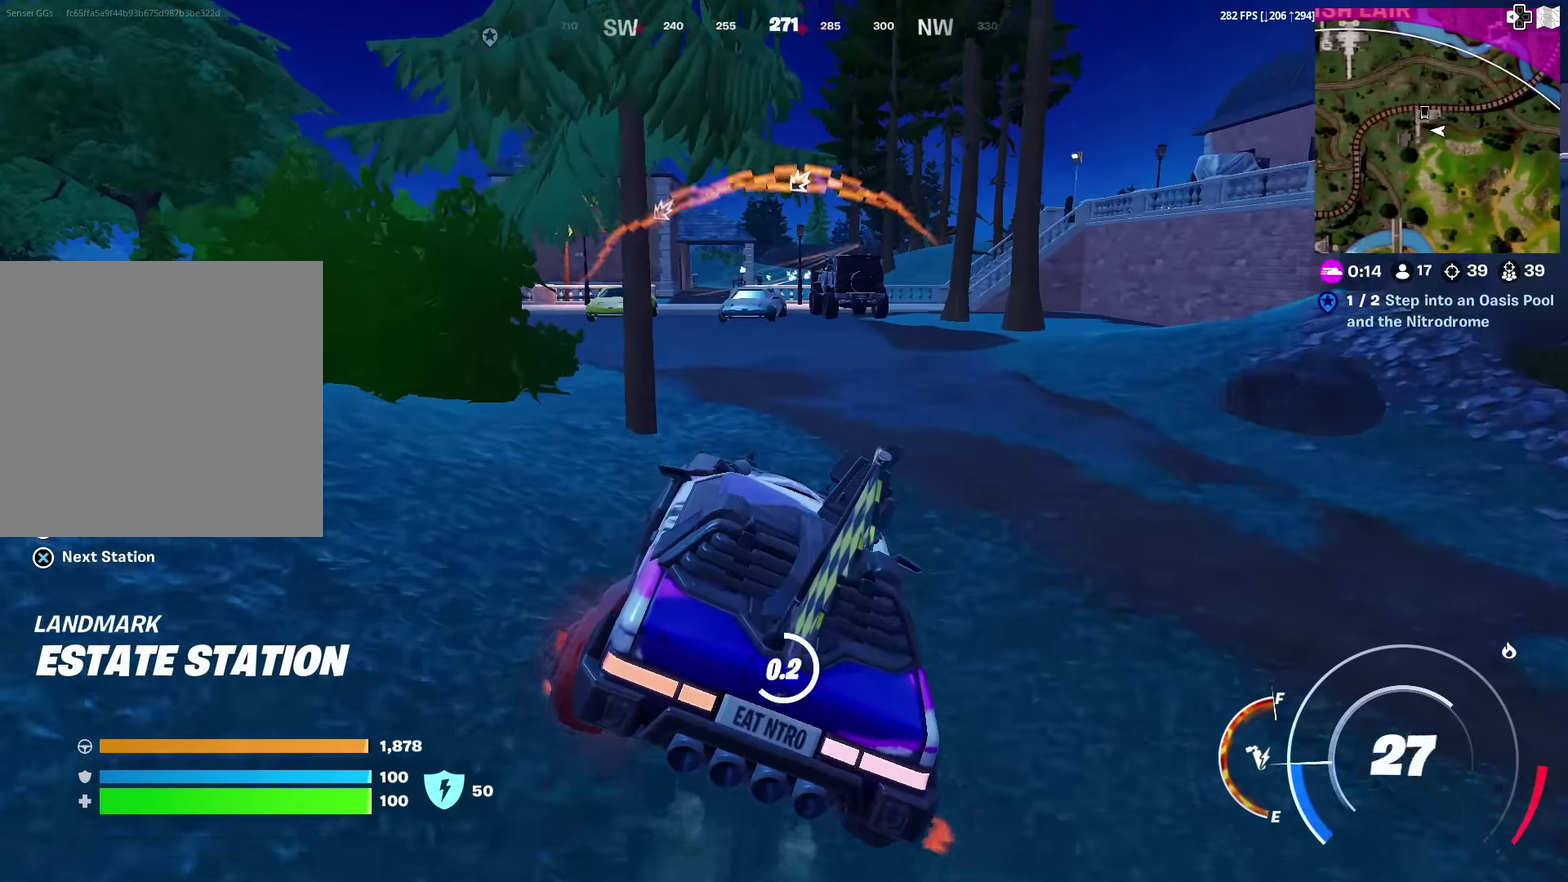
Gameplay with a controller (PlayStation layout); each line is a JSON object with the inputs held at the frame after it (dt_ms = milliseconds from this image to that frame). "events" lists button and stick changes between this image and that frame as [ms after this image, input, new state], when the widget could be followed in between. Not read: L1 R1 TOUCHPAD.
{"dt_ms": 400, "buttons": [], "left_stick": "up-left", "right_stick": "up", "events": [[83, "left_stick", "center"], [217, "left_stick", "up-left"], [300, "SQUARE", "up"], [350, "right_stick", "up"]]}
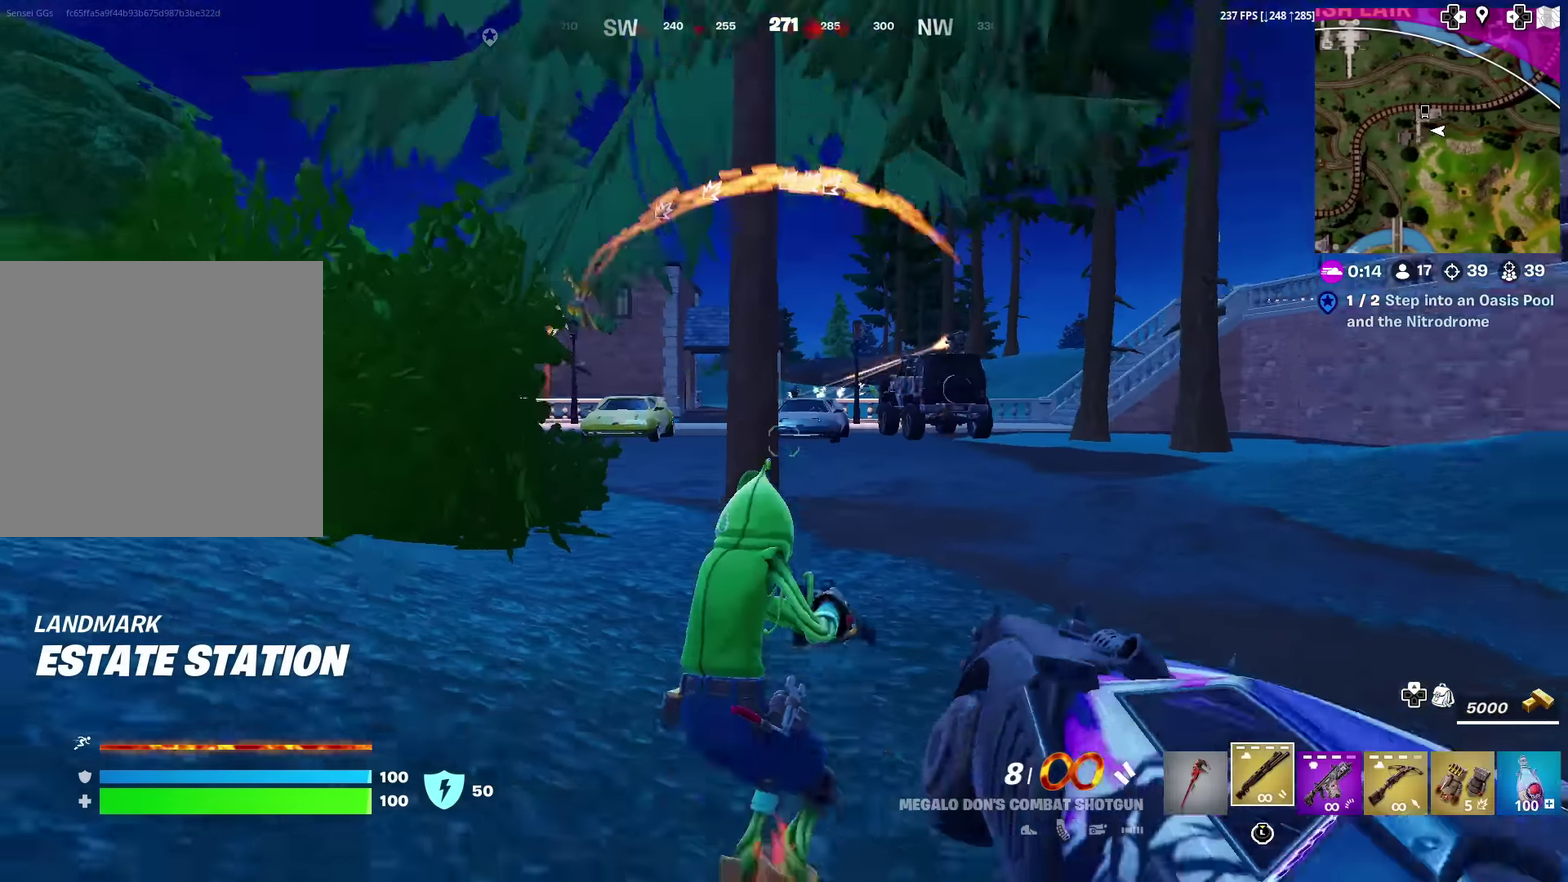
{"dt_ms": 601, "buttons": [], "left_stick": "up-right", "right_stick": "center", "events": [[34, "right_stick", "center"], [267, "left_stick", "up"], [467, "left_stick", "up-right"]]}
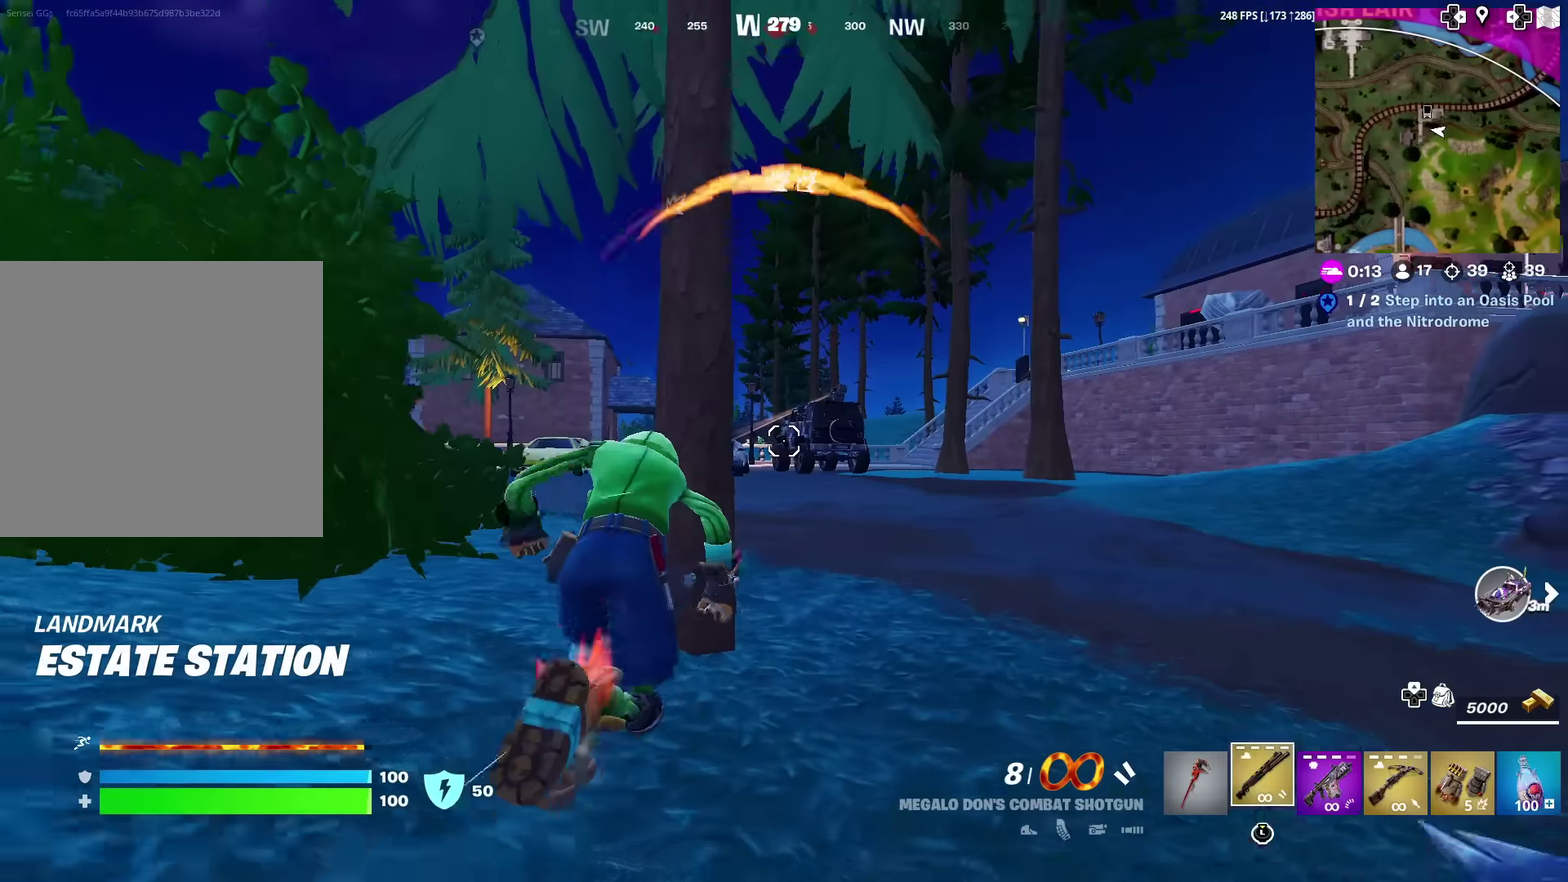
{"dt_ms": 400, "buttons": ["L2"], "left_stick": "up", "right_stick": "center", "events": [[250, "L2", "down"], [284, "left_stick", "up"]]}
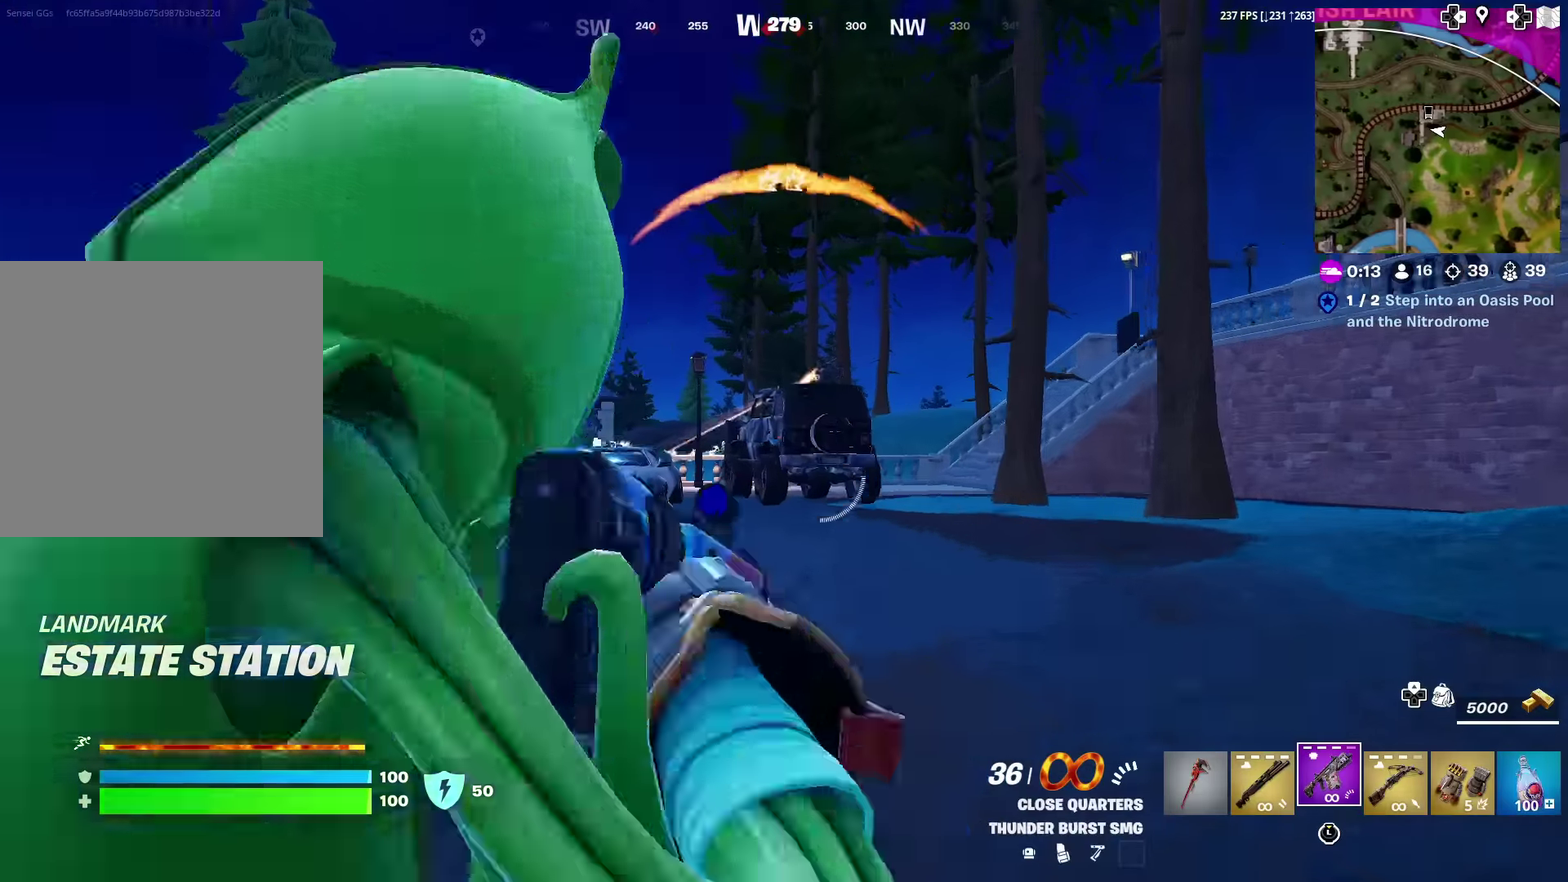
{"dt_ms": 601, "buttons": ["L2", "R2"], "left_stick": "right", "right_stick": "center", "events": [[167, "R2", "down"], [251, "left_stick", "up-right"], [517, "left_stick", "right"]]}
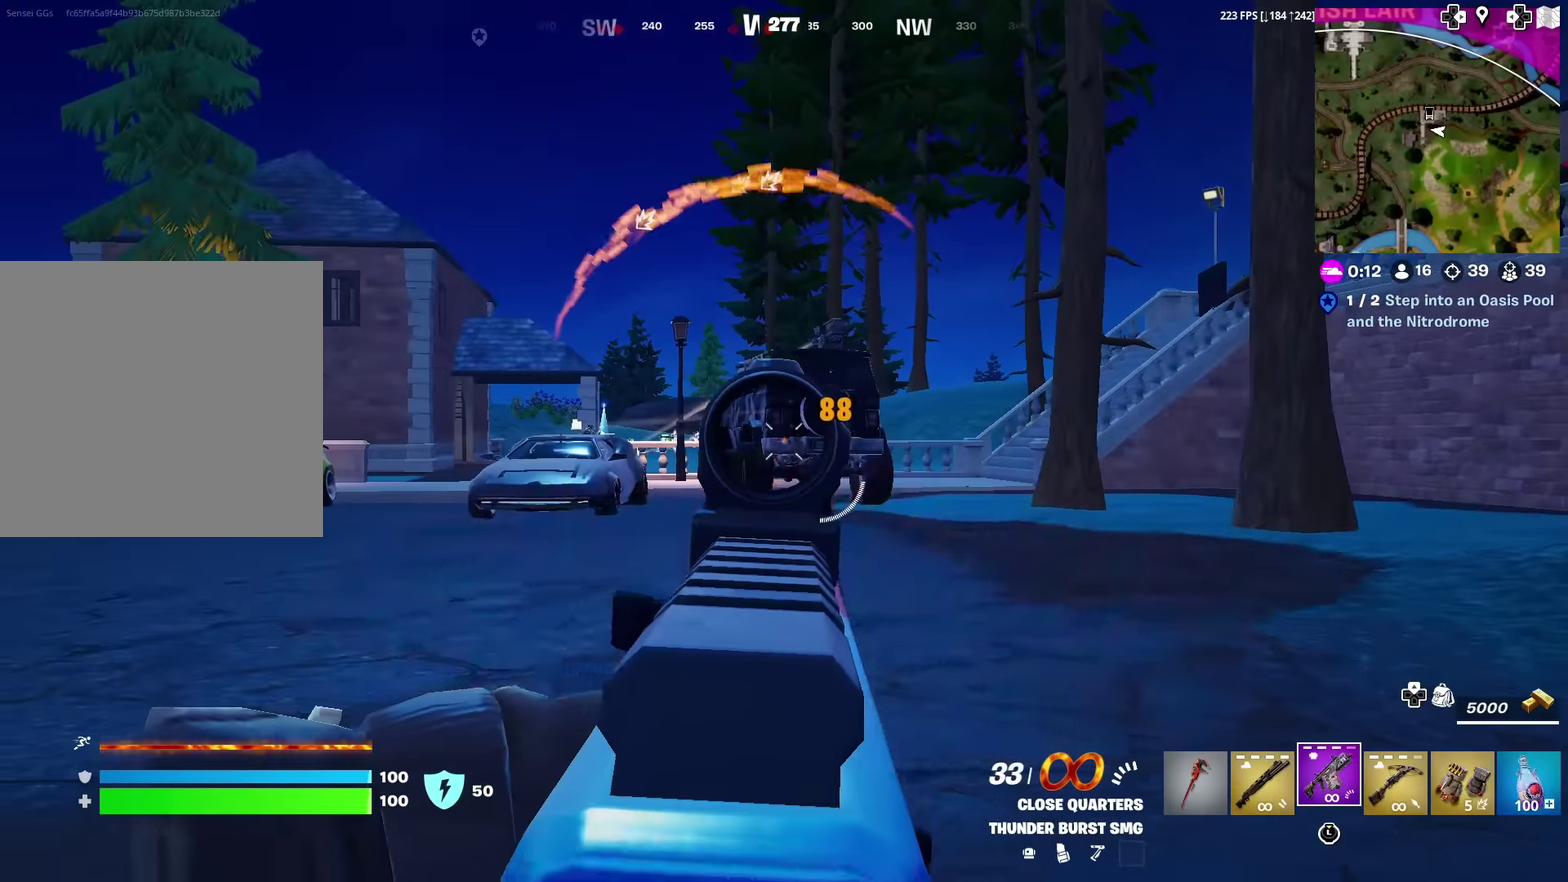
{"dt_ms": 400, "buttons": ["L2", "R2"], "left_stick": "right", "right_stick": "center", "events": []}
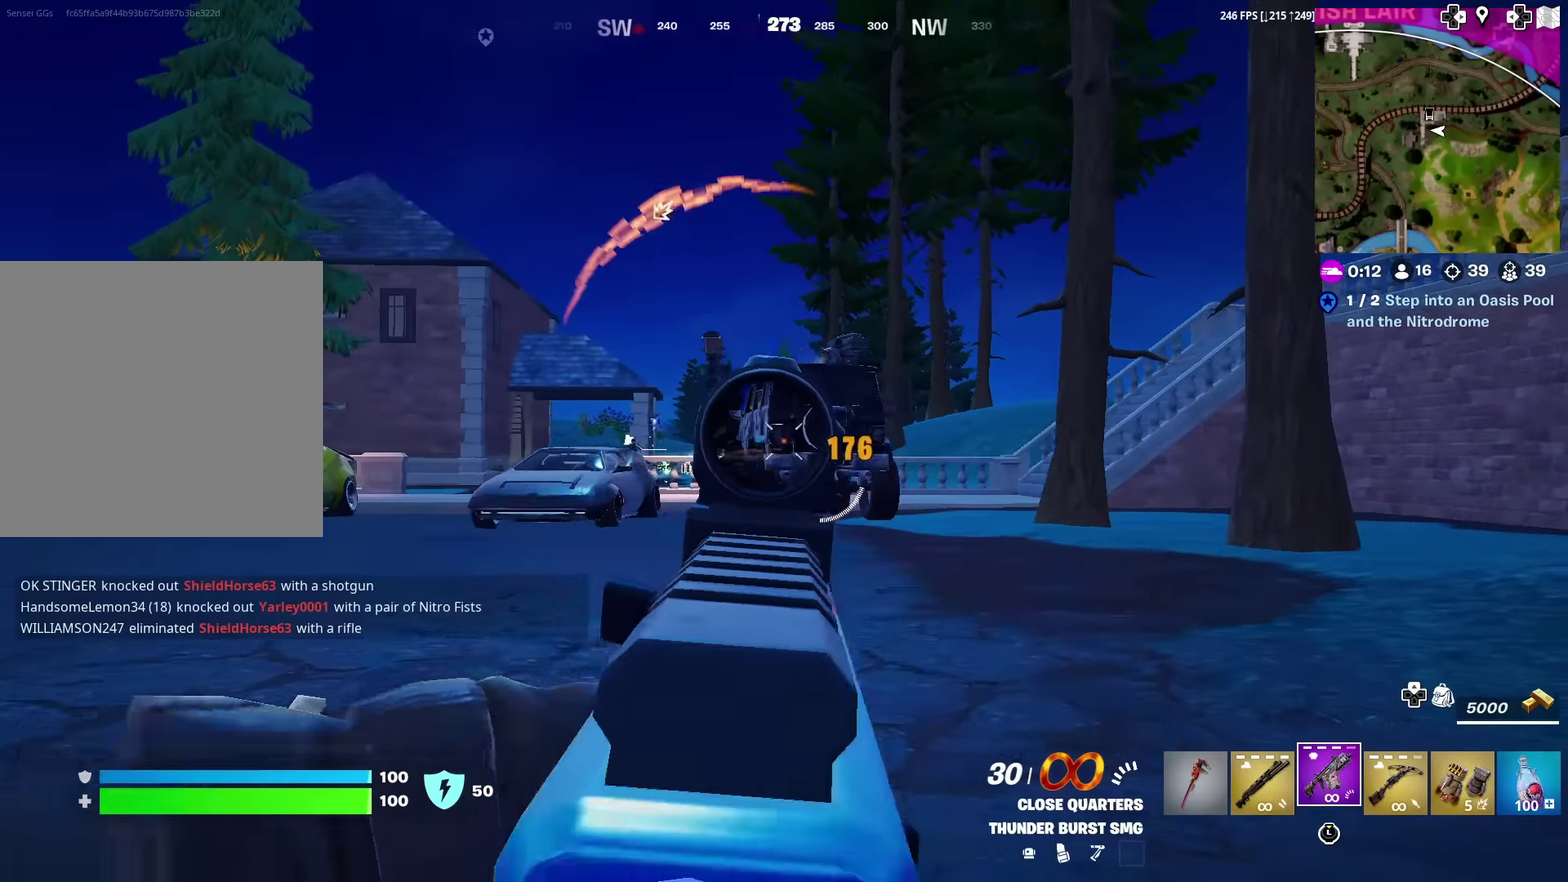
{"dt_ms": 601, "buttons": ["L2", "R2"], "left_stick": "right", "right_stick": "center", "events": []}
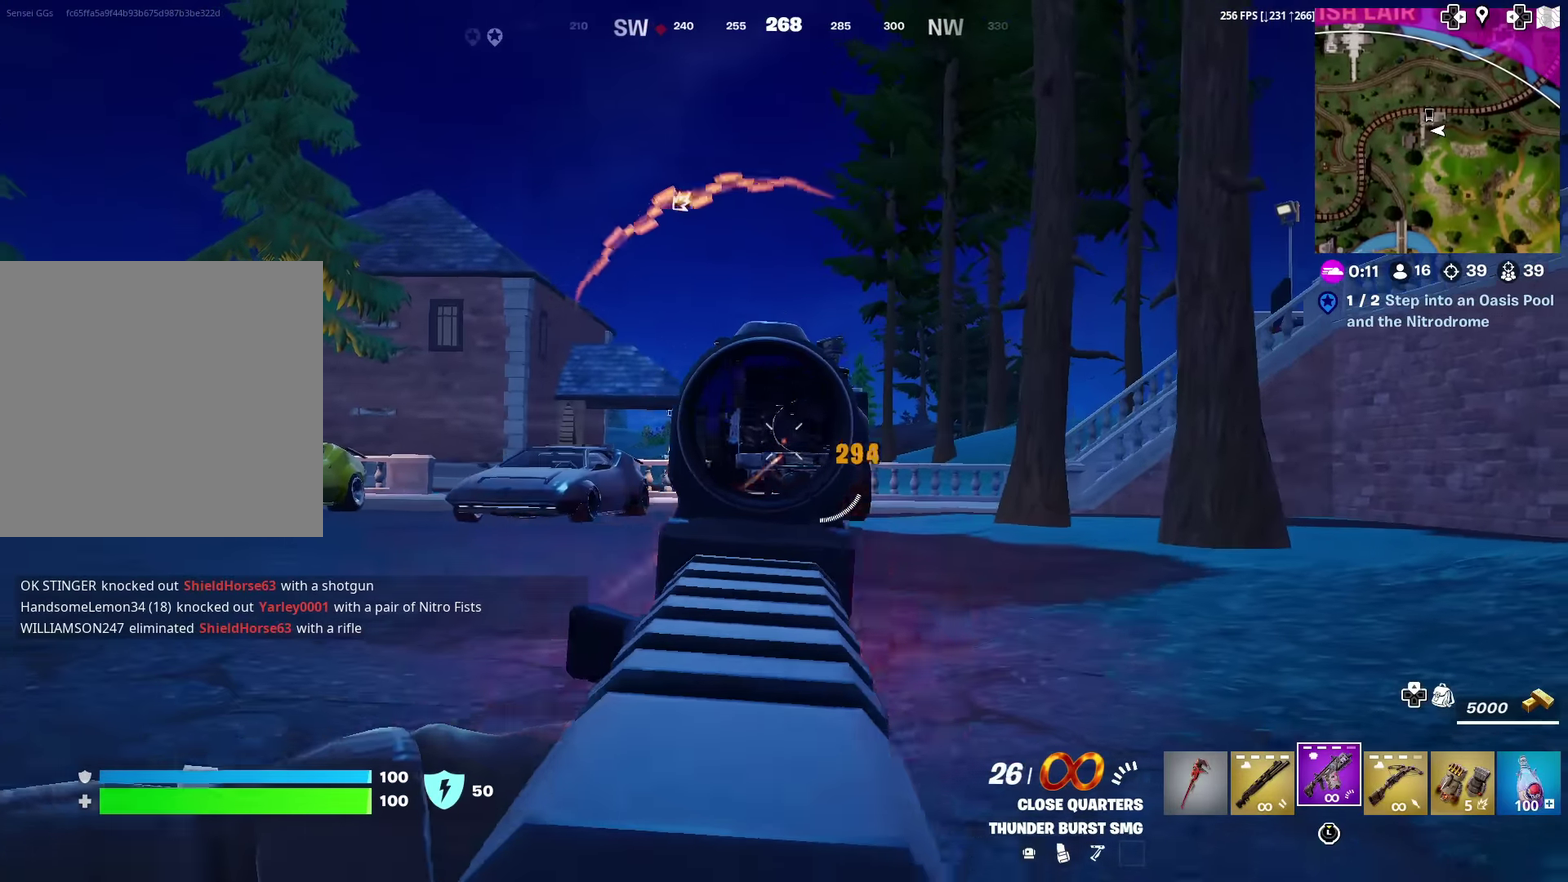
{"dt_ms": 300, "buttons": ["L2", "R2"], "left_stick": "right", "right_stick": "center", "events": [[100, "right_stick", "left"], [183, "right_stick", "center"]]}
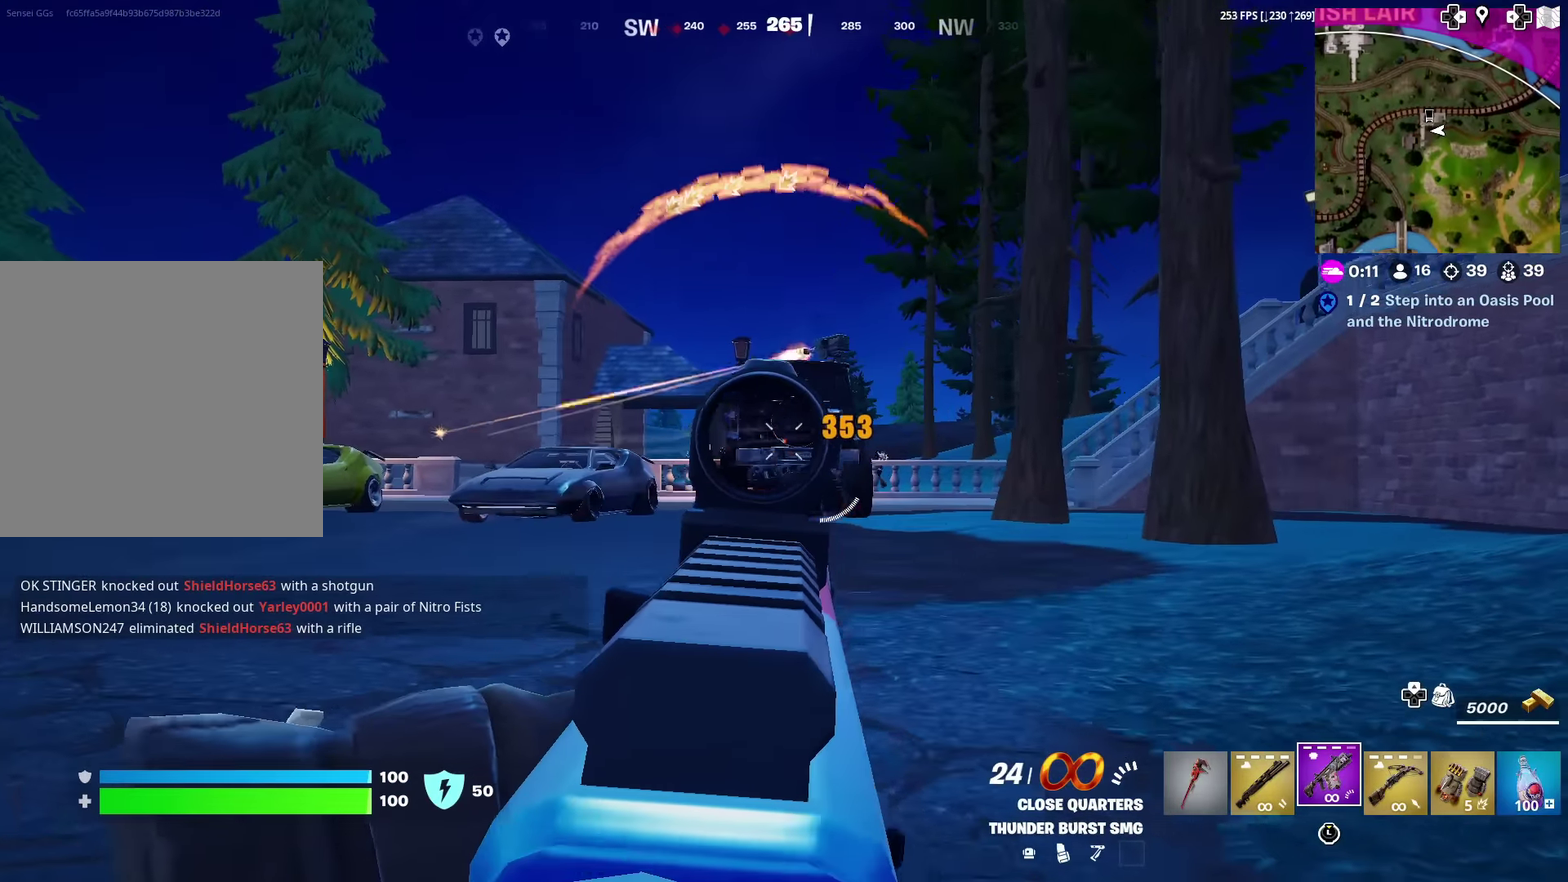
{"dt_ms": 701, "buttons": ["L2", "R2"], "left_stick": "up-right", "right_stick": "center", "events": [[67, "right_stick", "down-left"], [134, "right_stick", "center"], [217, "left_stick", "up-right"], [434, "right_stick", "down-left"], [551, "right_stick", "center"]]}
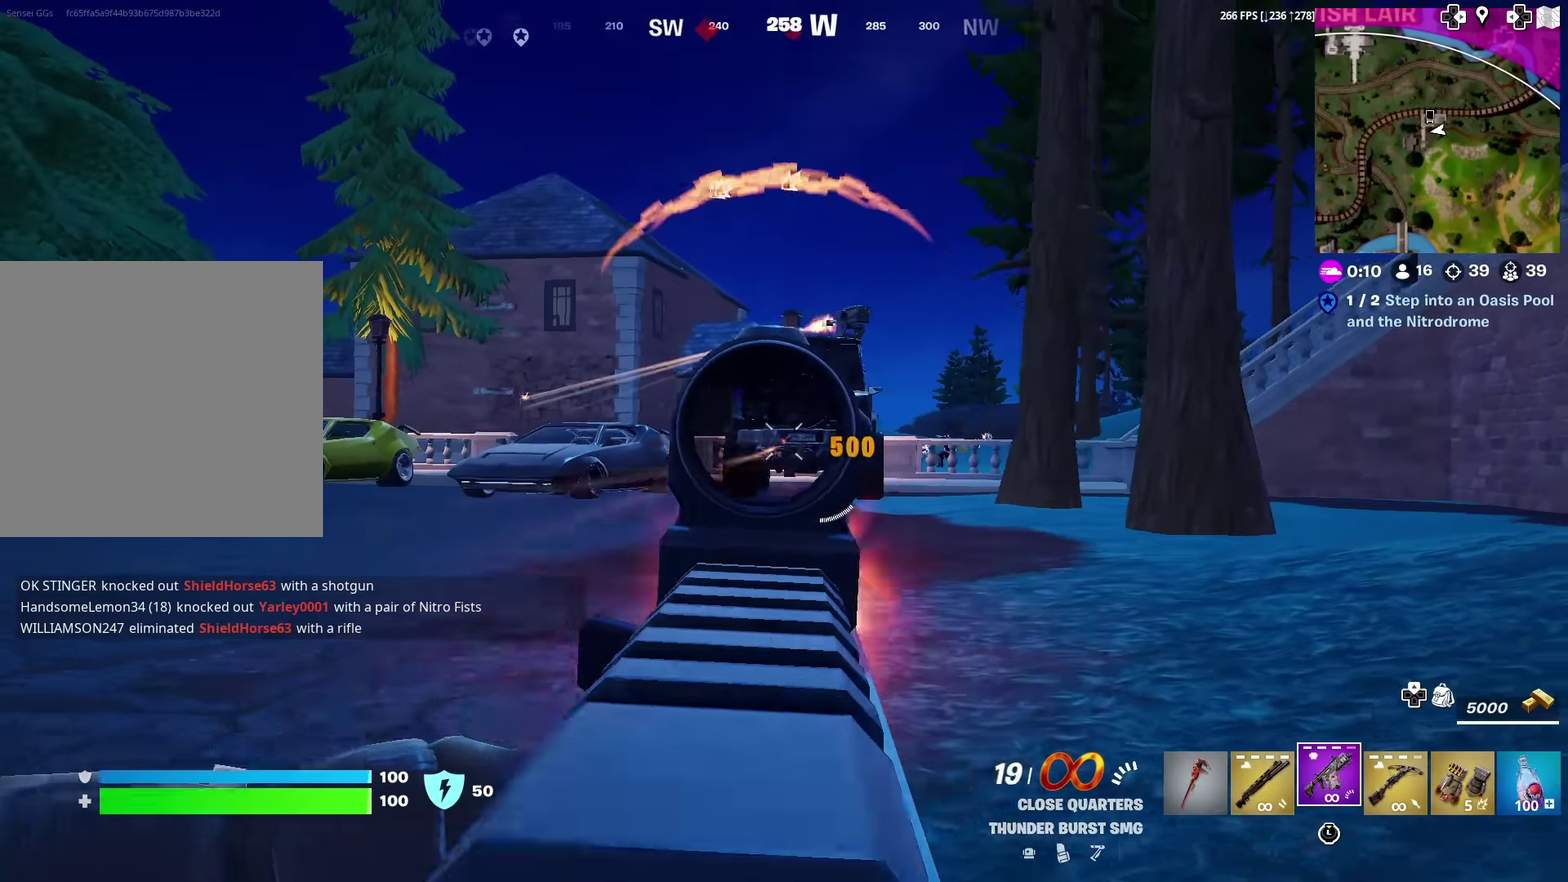
{"dt_ms": 300, "buttons": ["L2", "R2"], "left_stick": "up-right", "right_stick": "center", "events": []}
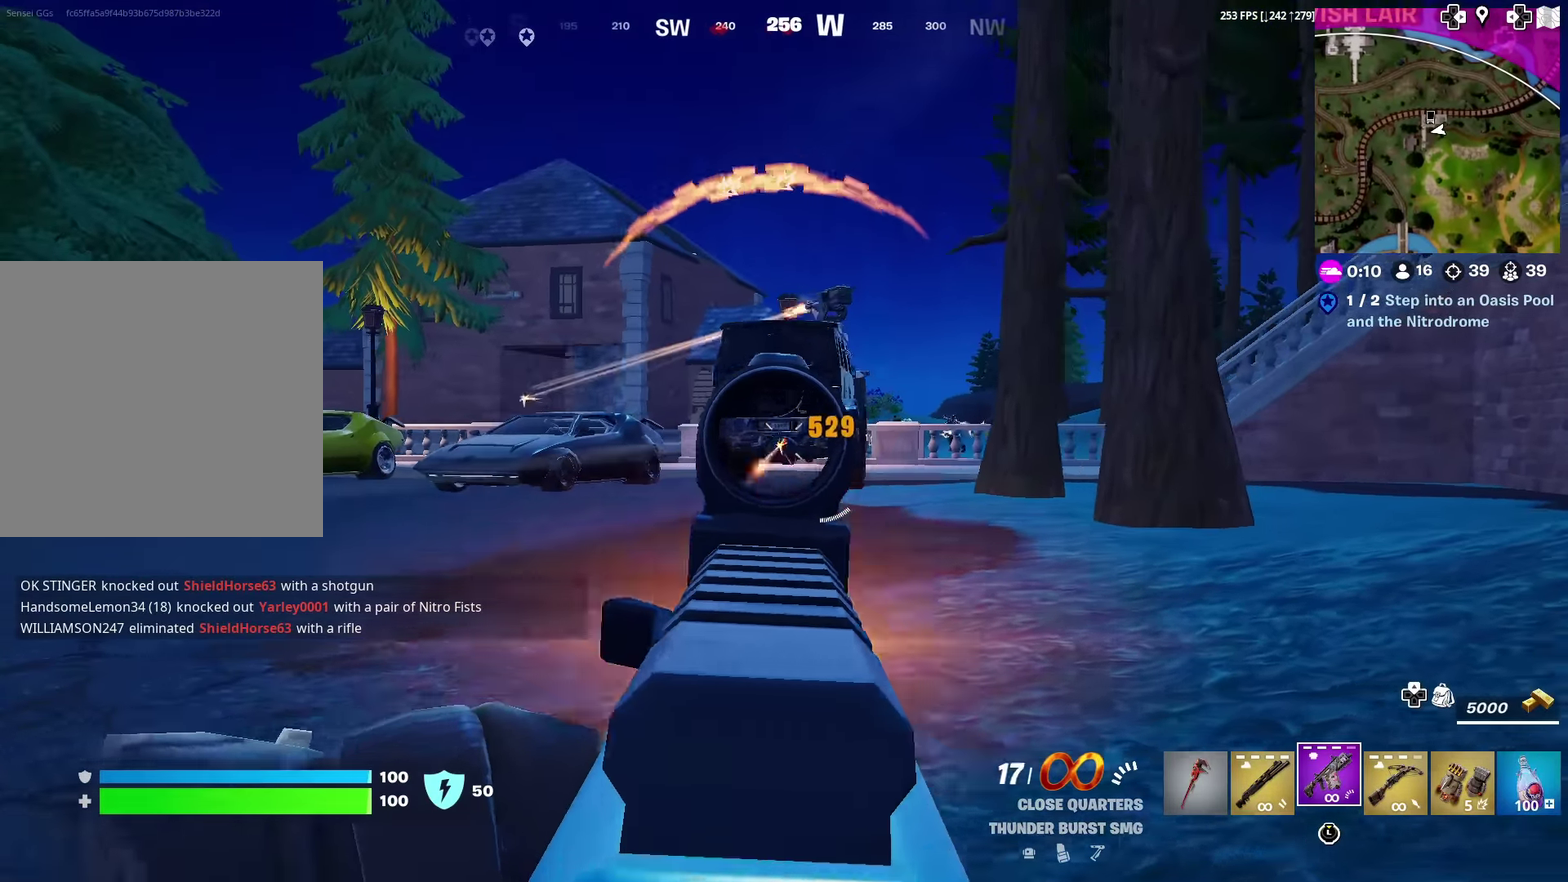
{"dt_ms": 901, "buttons": ["L2", "R2"], "left_stick": "up", "right_stick": "center", "events": [[901, "left_stick", "up"]]}
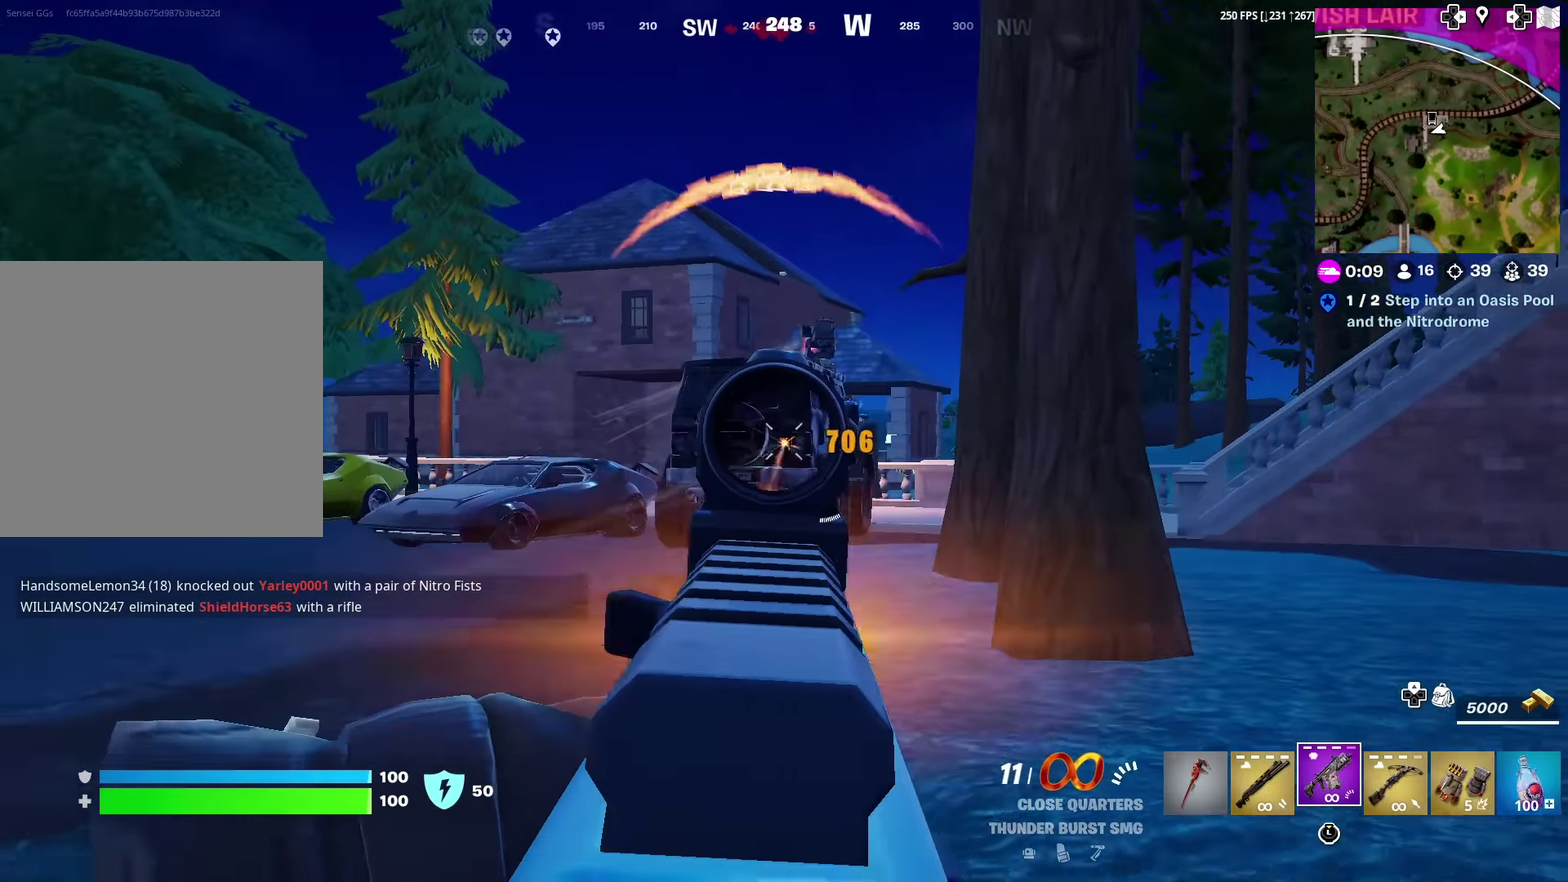
{"dt_ms": 300, "buttons": ["L2", "R2"], "left_stick": "up-right", "right_stick": "center", "events": [[217, "left_stick", "up-right"]]}
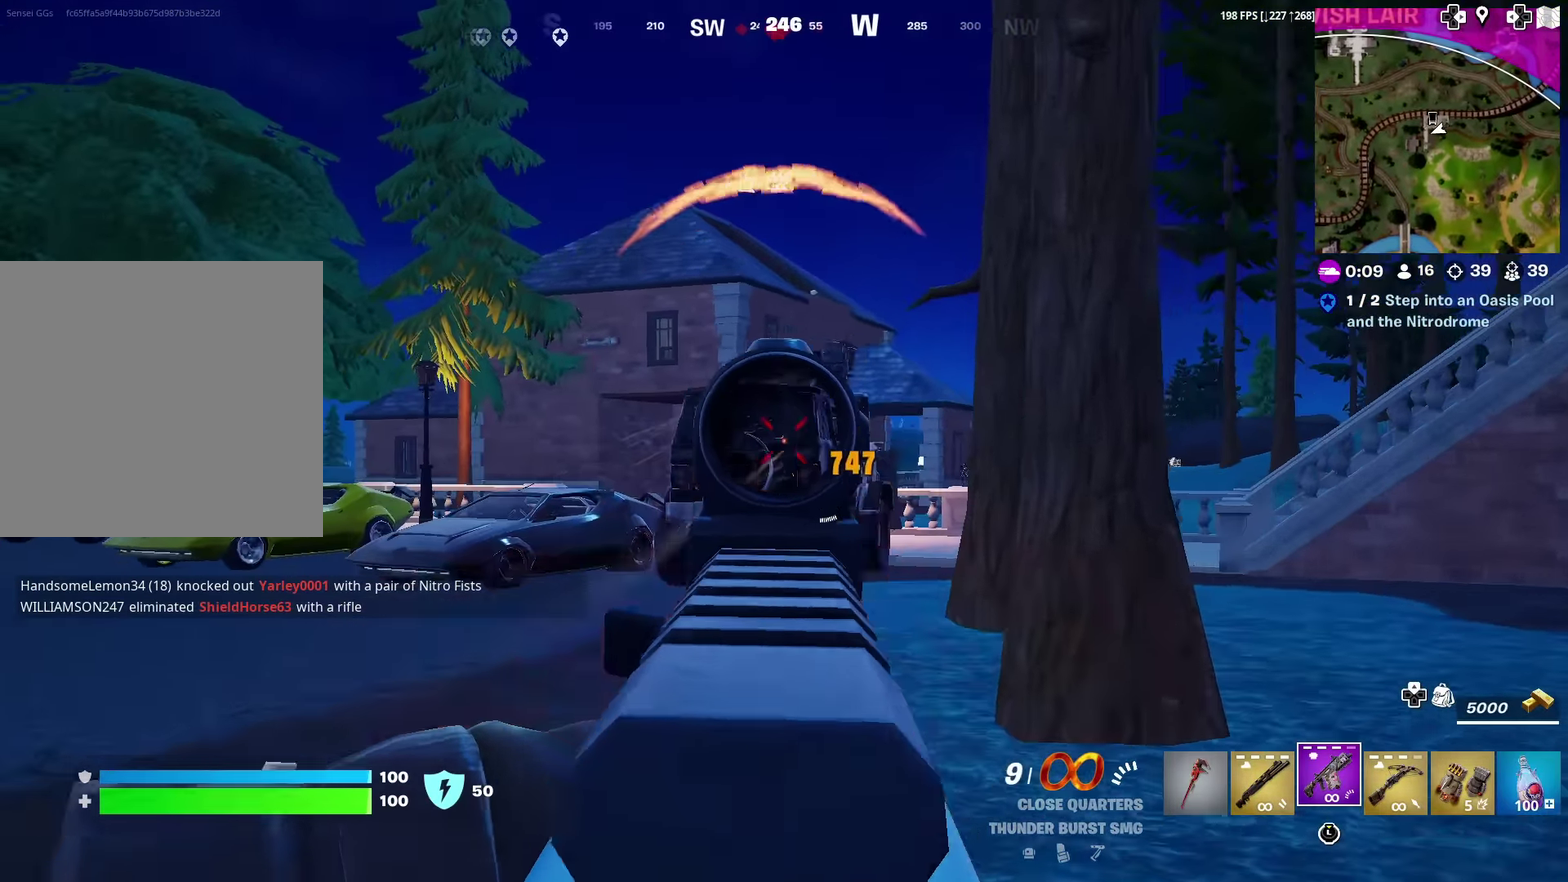
{"dt_ms": 701, "buttons": ["R2"], "left_stick": "down-left", "right_stick": "center", "events": [[151, "left_stick", "right"], [251, "left_stick", "up-right"], [317, "left_stick", "center"], [367, "left_stick", "up-left"], [551, "L2", "up"], [568, "left_stick", "left"], [651, "left_stick", "down-left"]]}
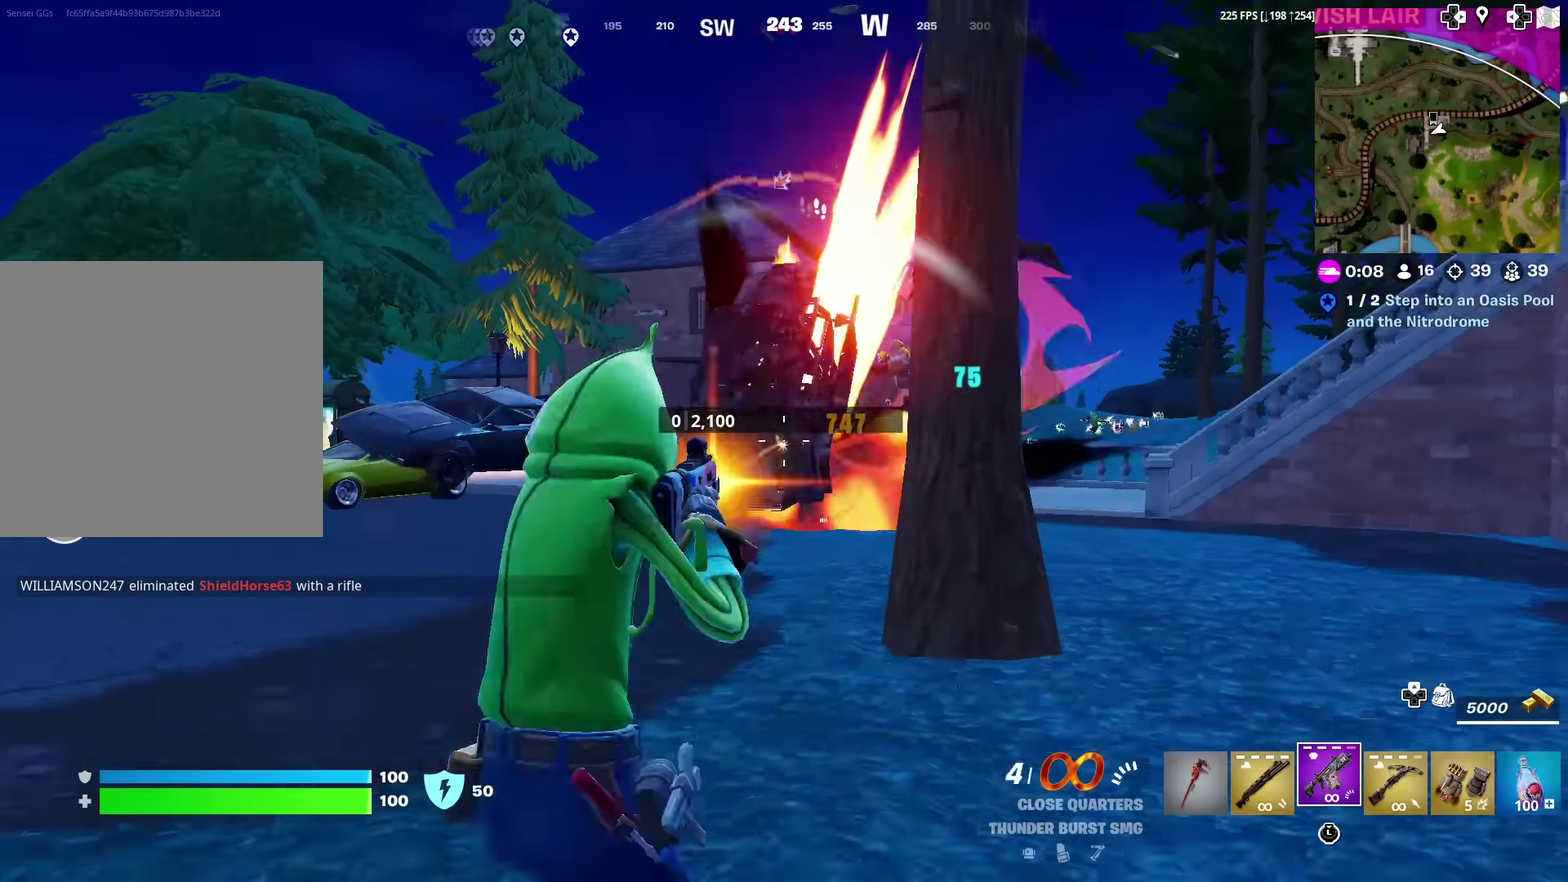
{"dt_ms": 300, "buttons": ["SQUARE"], "left_stick": "left", "right_stick": "center", "events": [[200, "R2", "up"], [250, "SQUARE", "down"], [250, "left_stick", "left"]]}
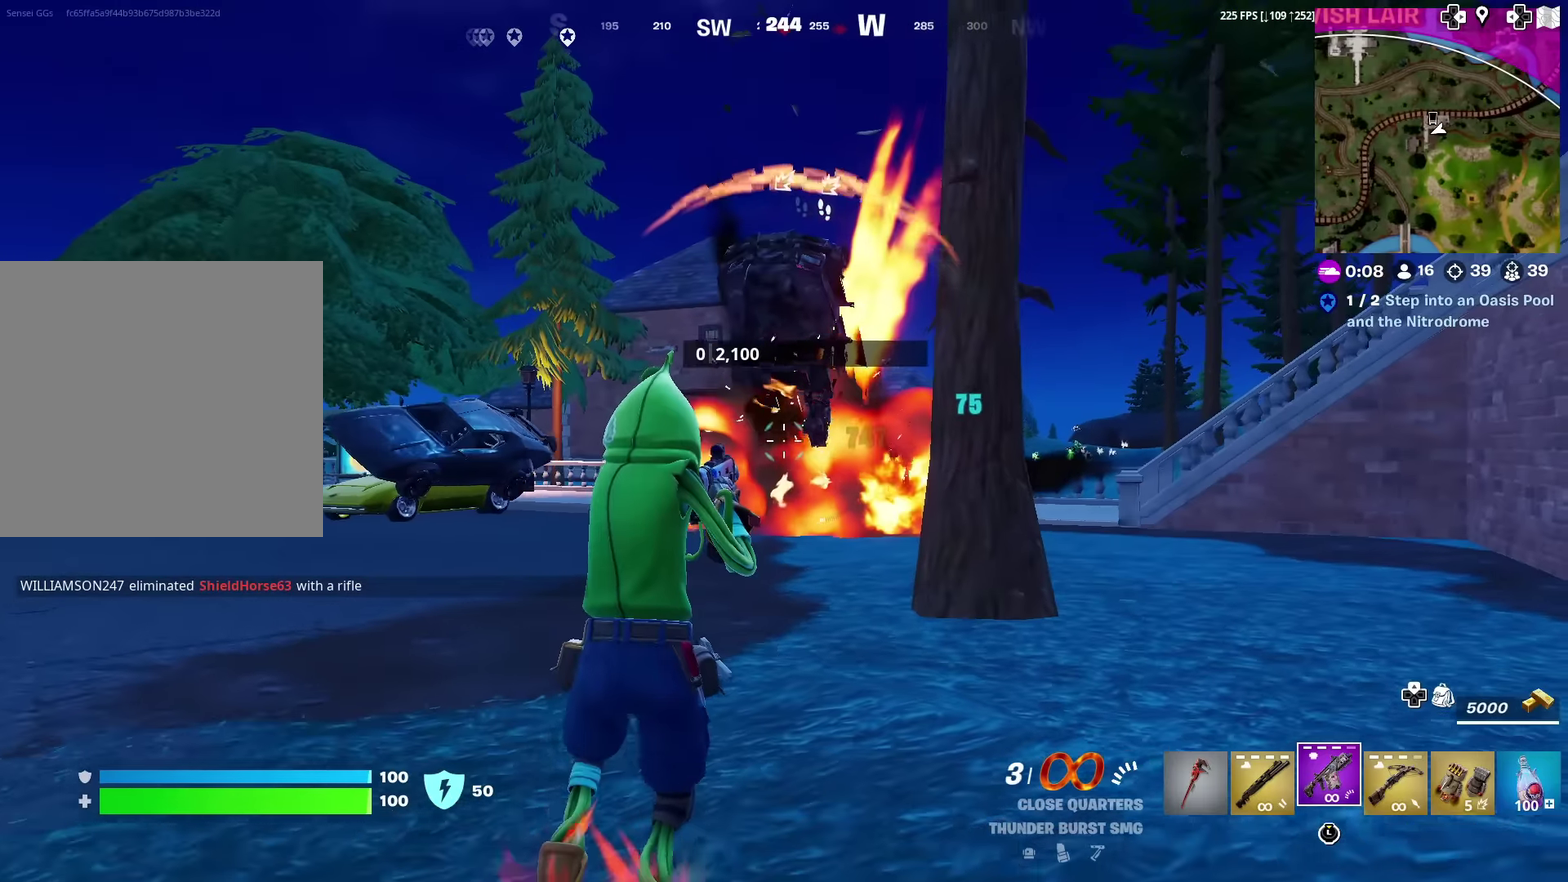
{"dt_ms": 601, "buttons": [], "left_stick": "up-right", "right_stick": "center", "events": [[50, "SQUARE", "up"], [50, "left_stick", "up-left"], [134, "SQUARE", "down"], [167, "left_stick", "up"], [200, "SQUARE", "up"], [350, "left_stick", "up-right"]]}
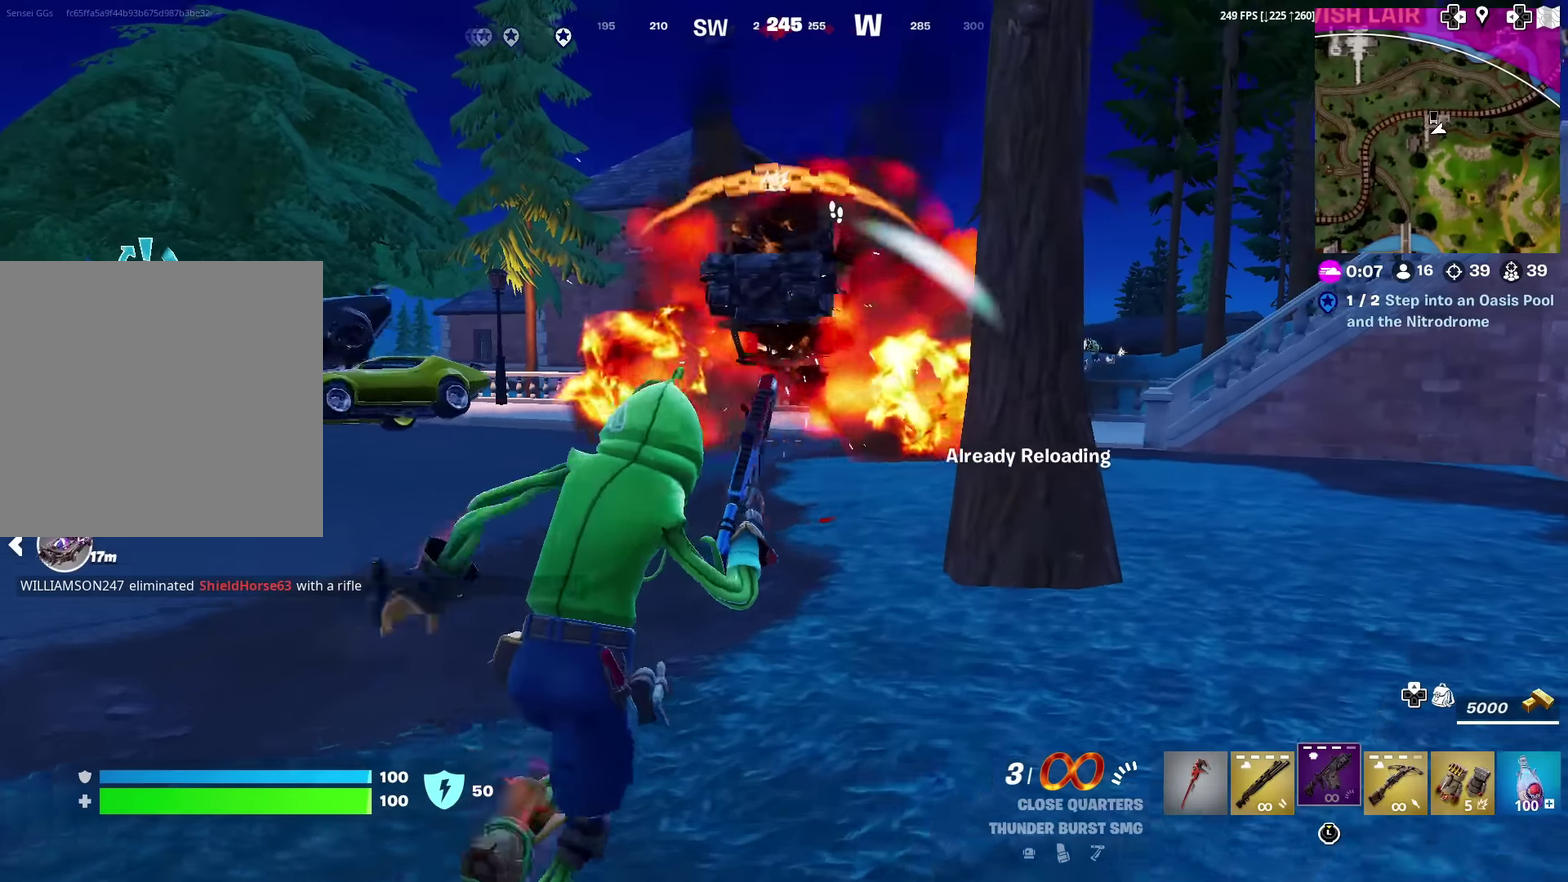
{"dt_ms": 400, "buttons": [], "left_stick": "up-right", "right_stick": "center", "events": []}
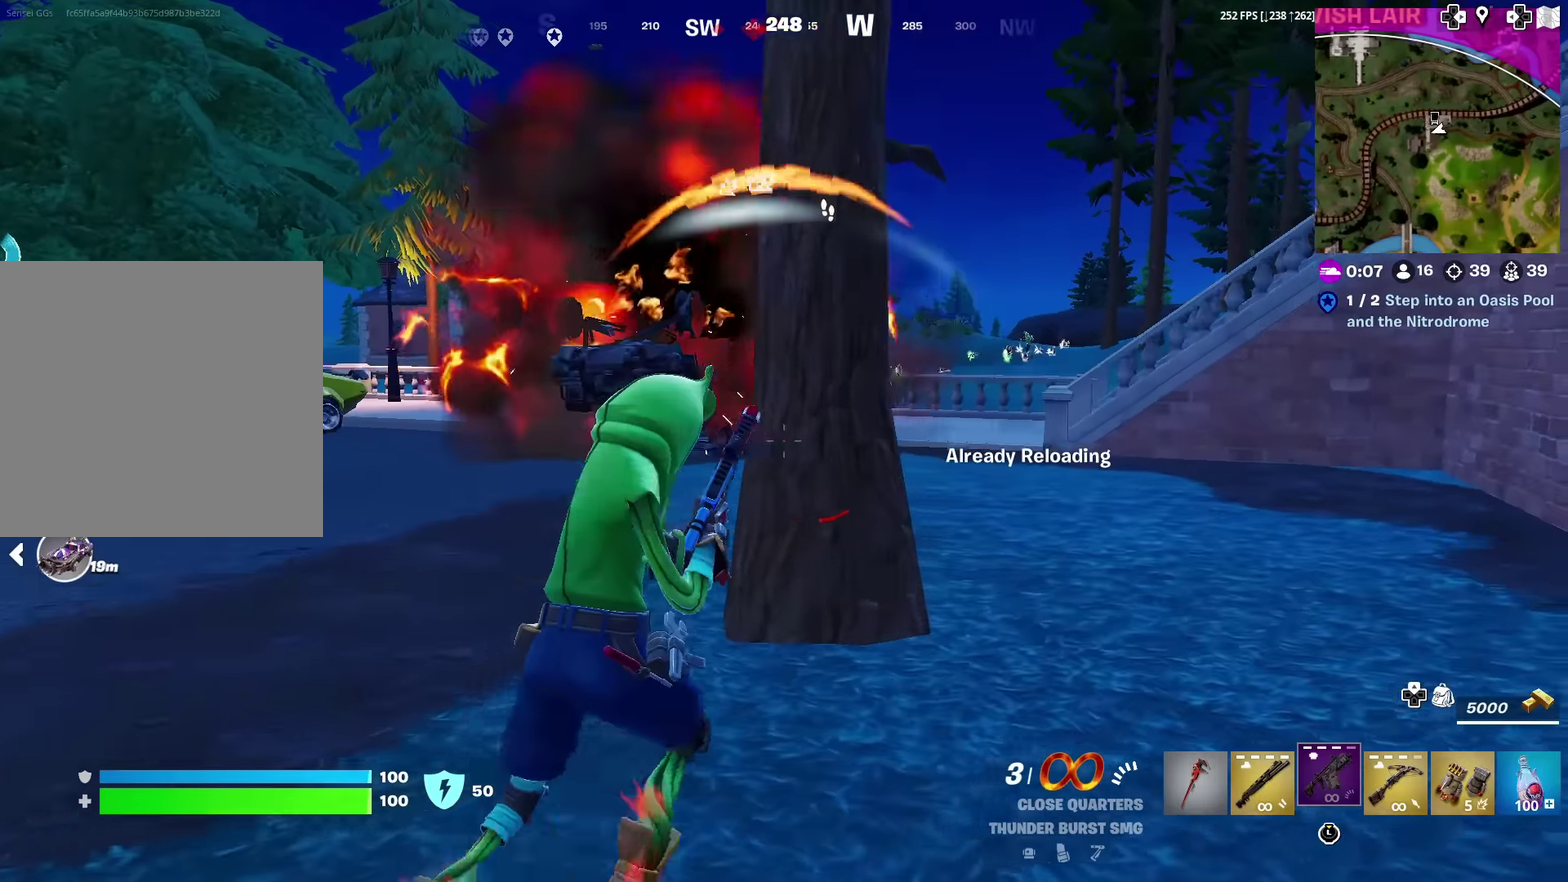
{"dt_ms": 601, "buttons": ["R2"], "left_stick": "up", "right_stick": "center", "events": [[300, "right_stick", "up-right"], [334, "left_stick", "up"], [350, "right_stick", "center"], [601, "R2", "down"]]}
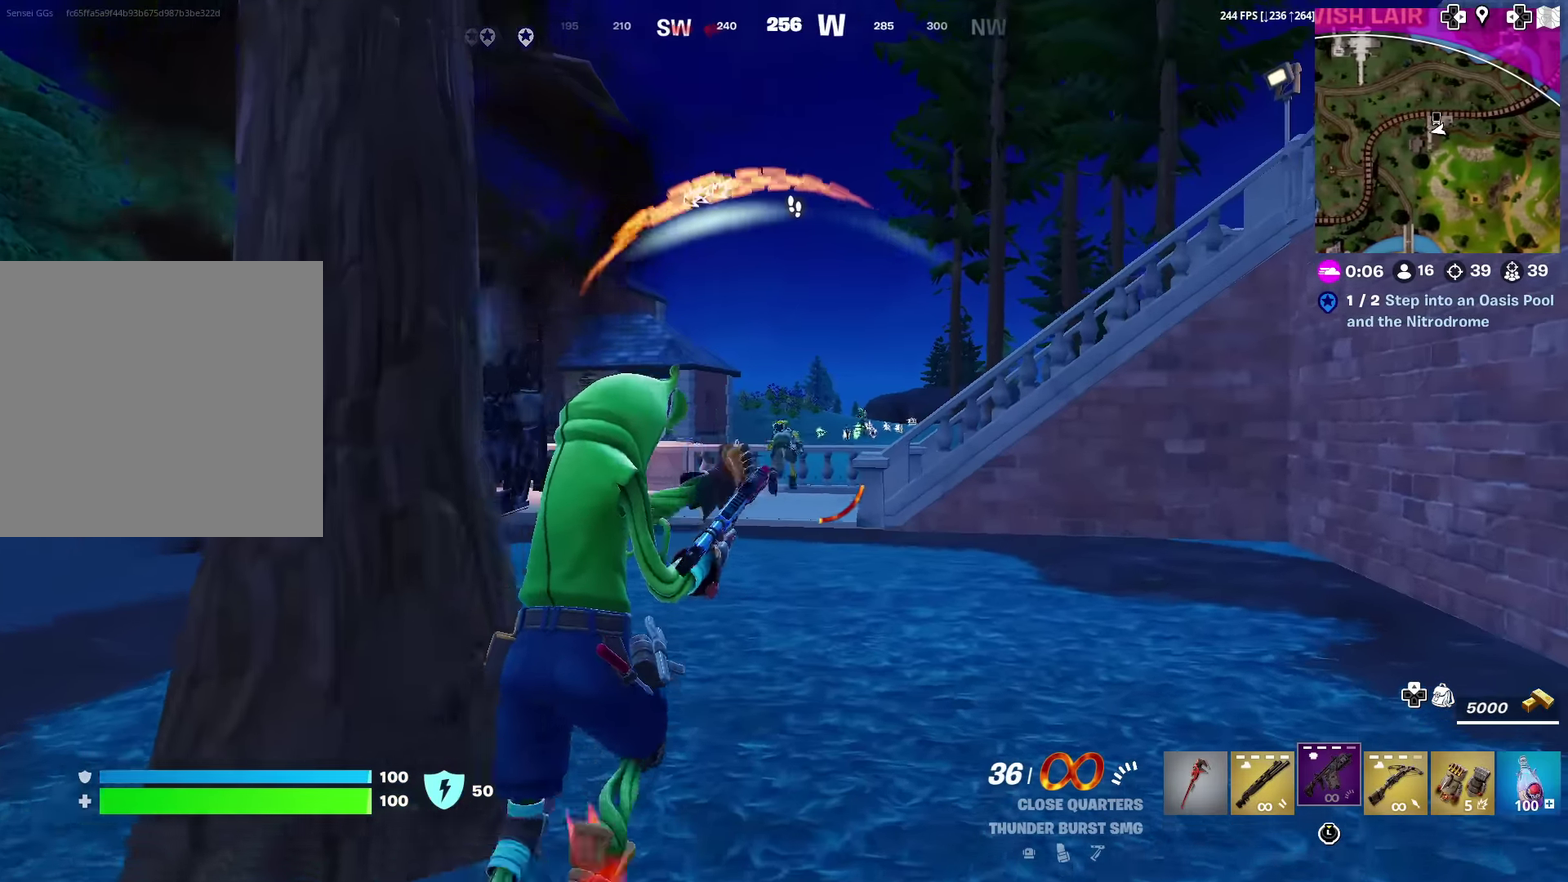
{"dt_ms": 400, "buttons": ["R2"], "left_stick": "up", "right_stick": "center", "events": []}
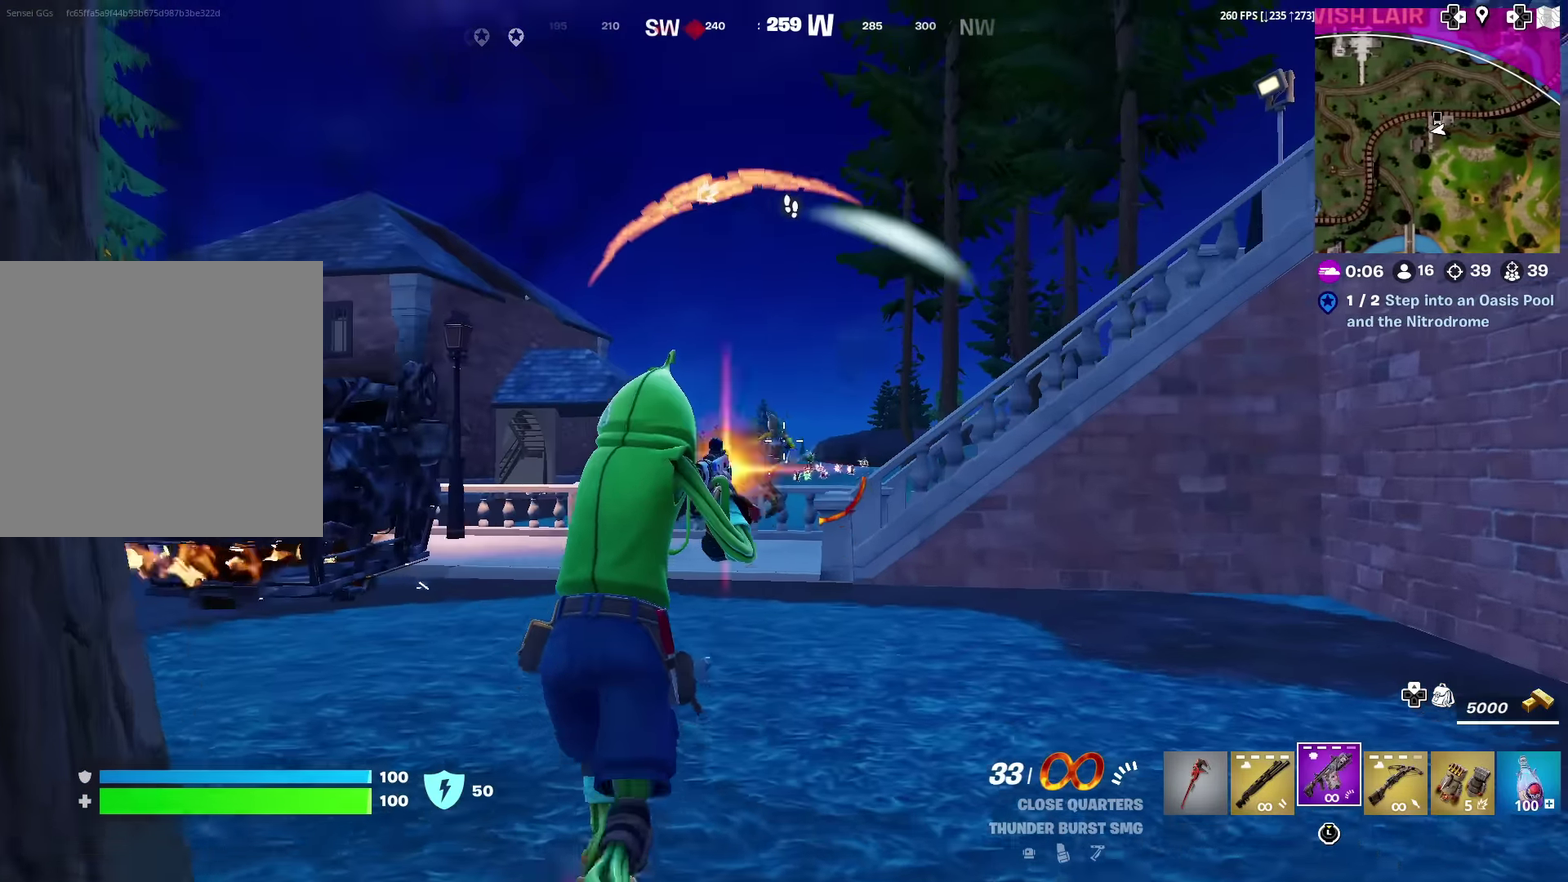
{"dt_ms": 501, "buttons": ["R2"], "left_stick": "up", "right_stick": "center", "events": [[284, "right_stick", "up-right"], [350, "right_stick", "center"]]}
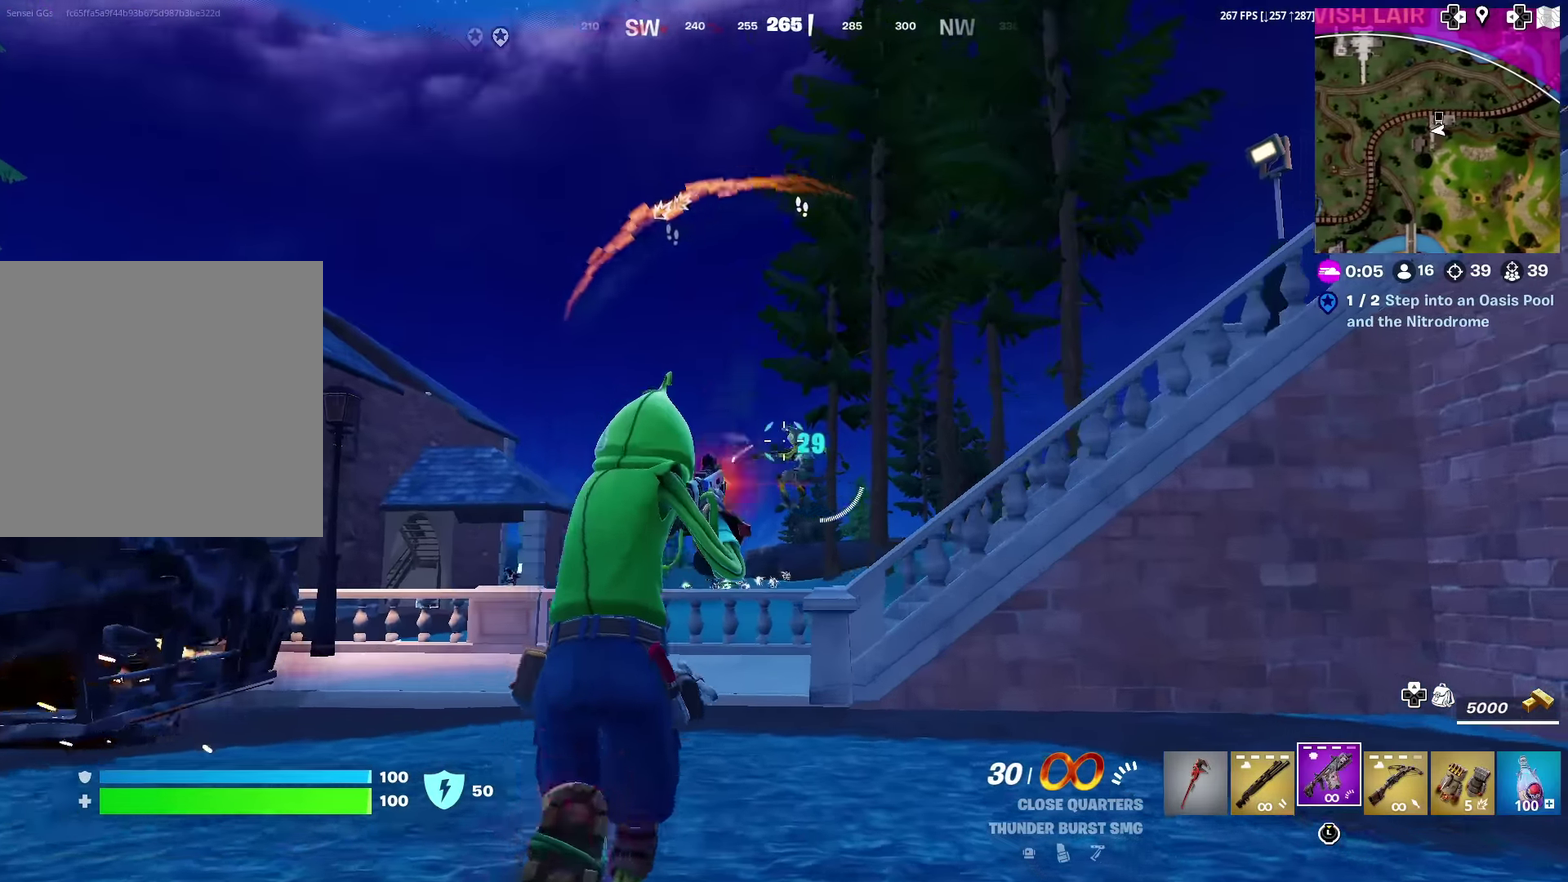
{"dt_ms": 500, "buttons": ["R2"], "left_stick": "up-left", "right_stick": "center", "events": [[16, "right_stick", "down-right"], [116, "left_stick", "up-left"], [116, "right_stick", "center"], [333, "right_stick", "down-right"], [383, "right_stick", "center"]]}
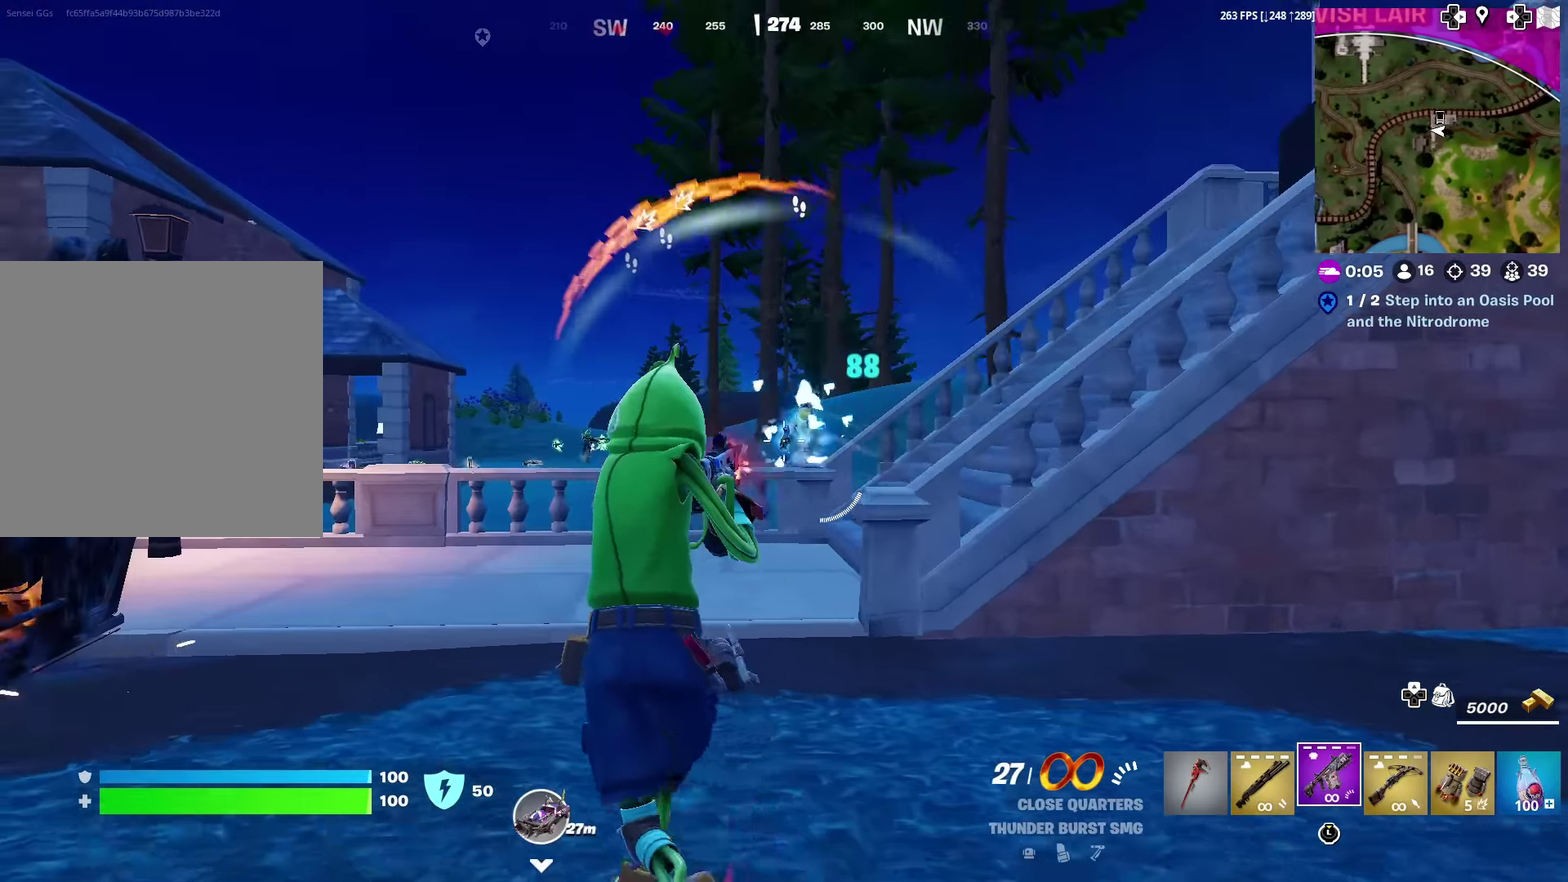
{"dt_ms": 501, "buttons": ["R2"], "left_stick": "left", "right_stick": "center", "events": [[451, "left_stick", "left"]]}
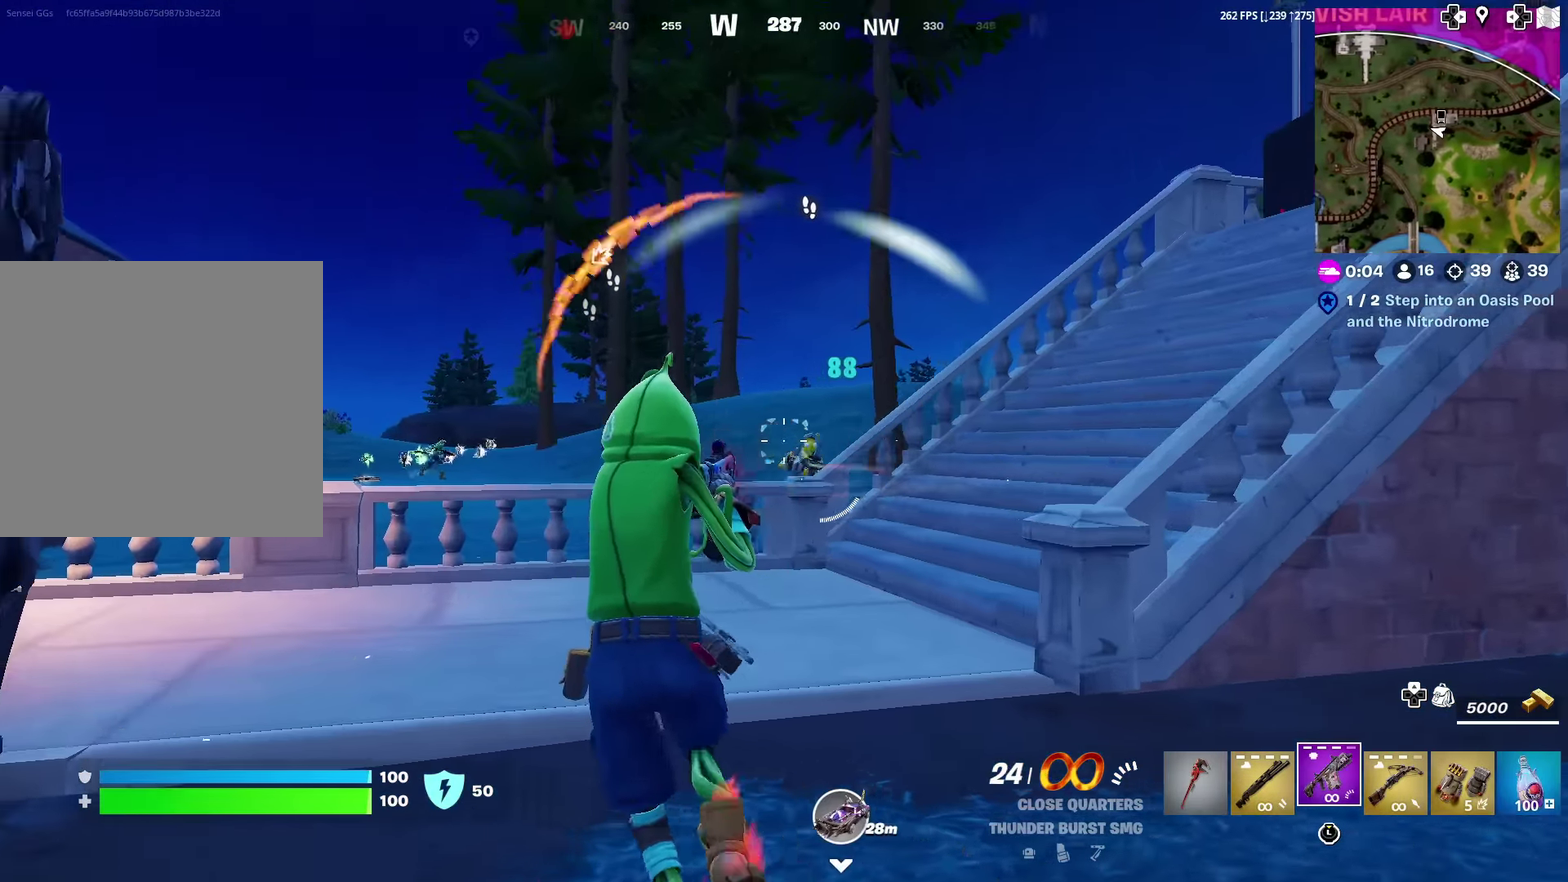
{"dt_ms": 500, "buttons": [], "left_stick": "up", "right_stick": "center", "events": [[166, "left_stick", "down-left"], [450, "R2", "up"], [450, "left_stick", "up"]]}
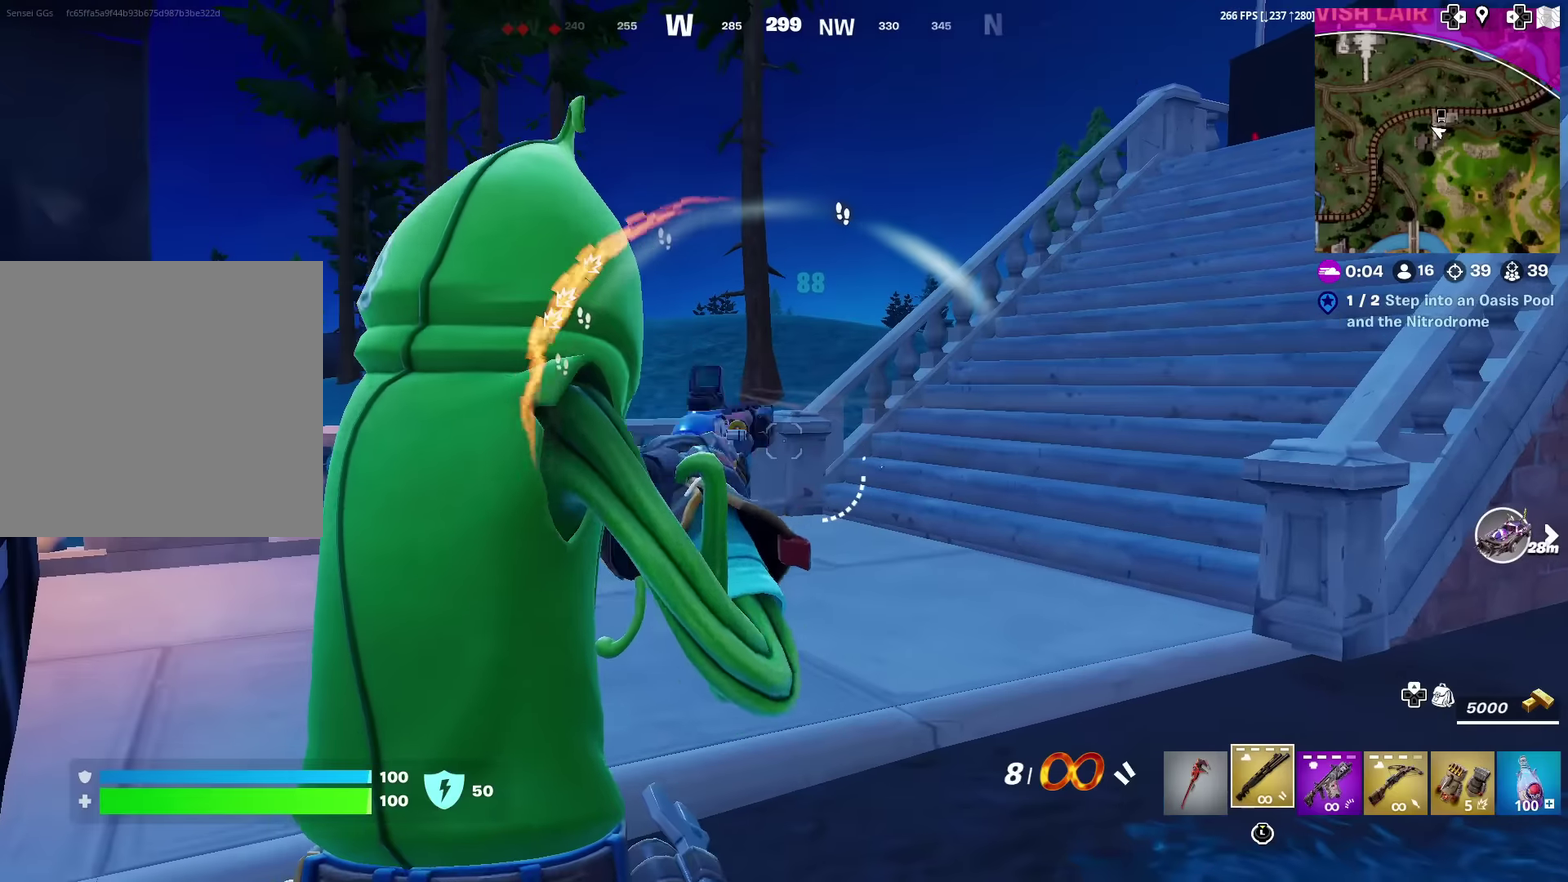
{"dt_ms": 400, "buttons": [], "left_stick": "up", "right_stick": "center", "events": []}
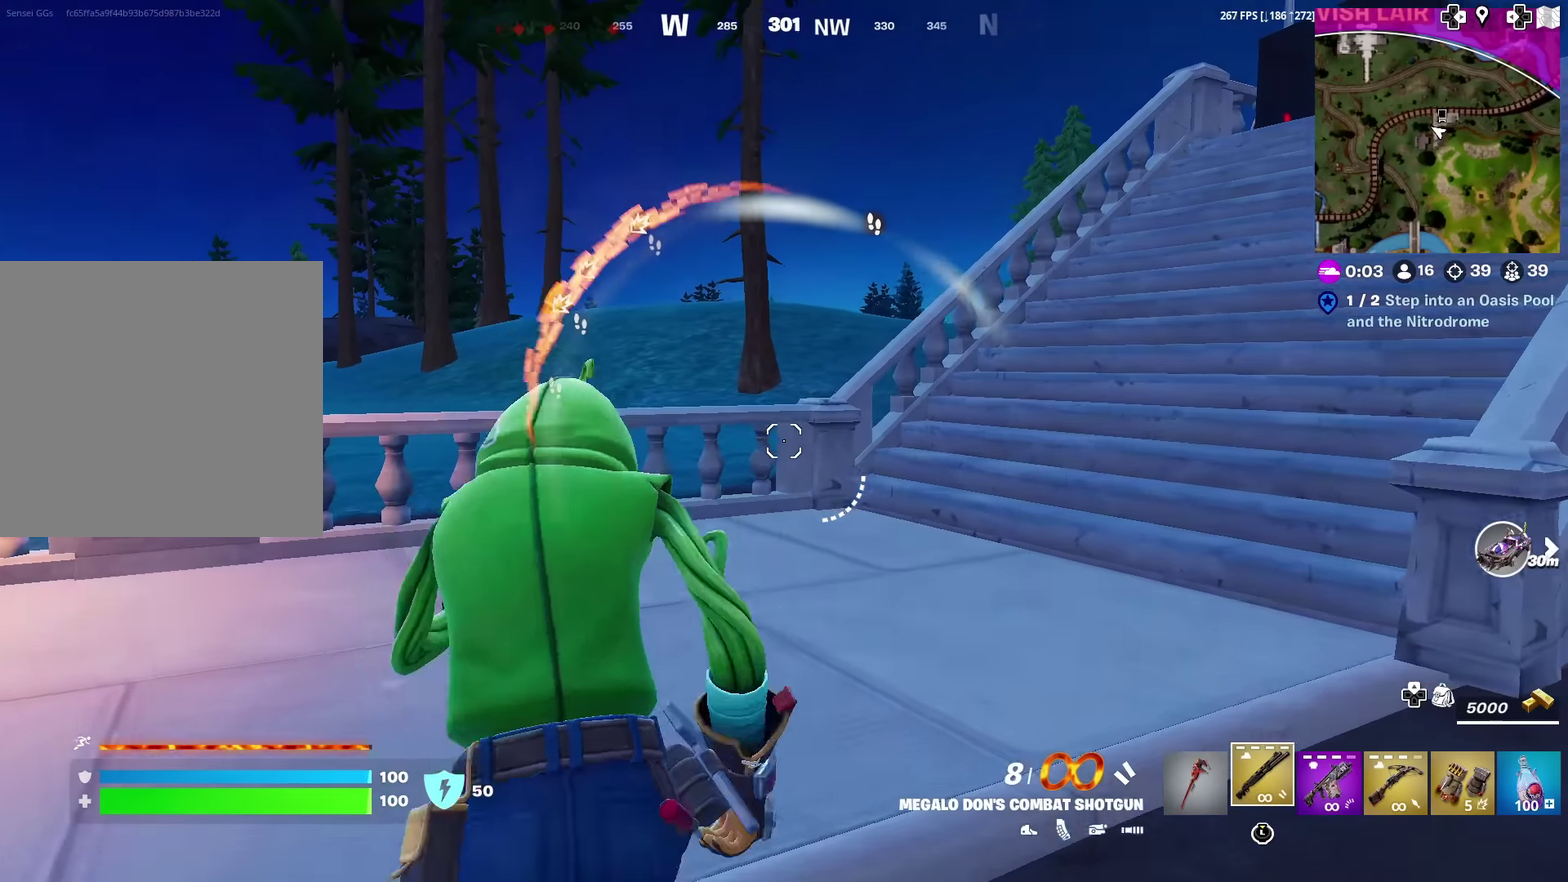
{"dt_ms": 601, "buttons": [], "left_stick": "up", "right_stick": "center", "events": [[17, "left_stick", "up-left"], [301, "CROSS", "down"], [301, "right_stick", "right"], [384, "right_stick", "center"], [401, "CROSS", "up"], [451, "left_stick", "up"]]}
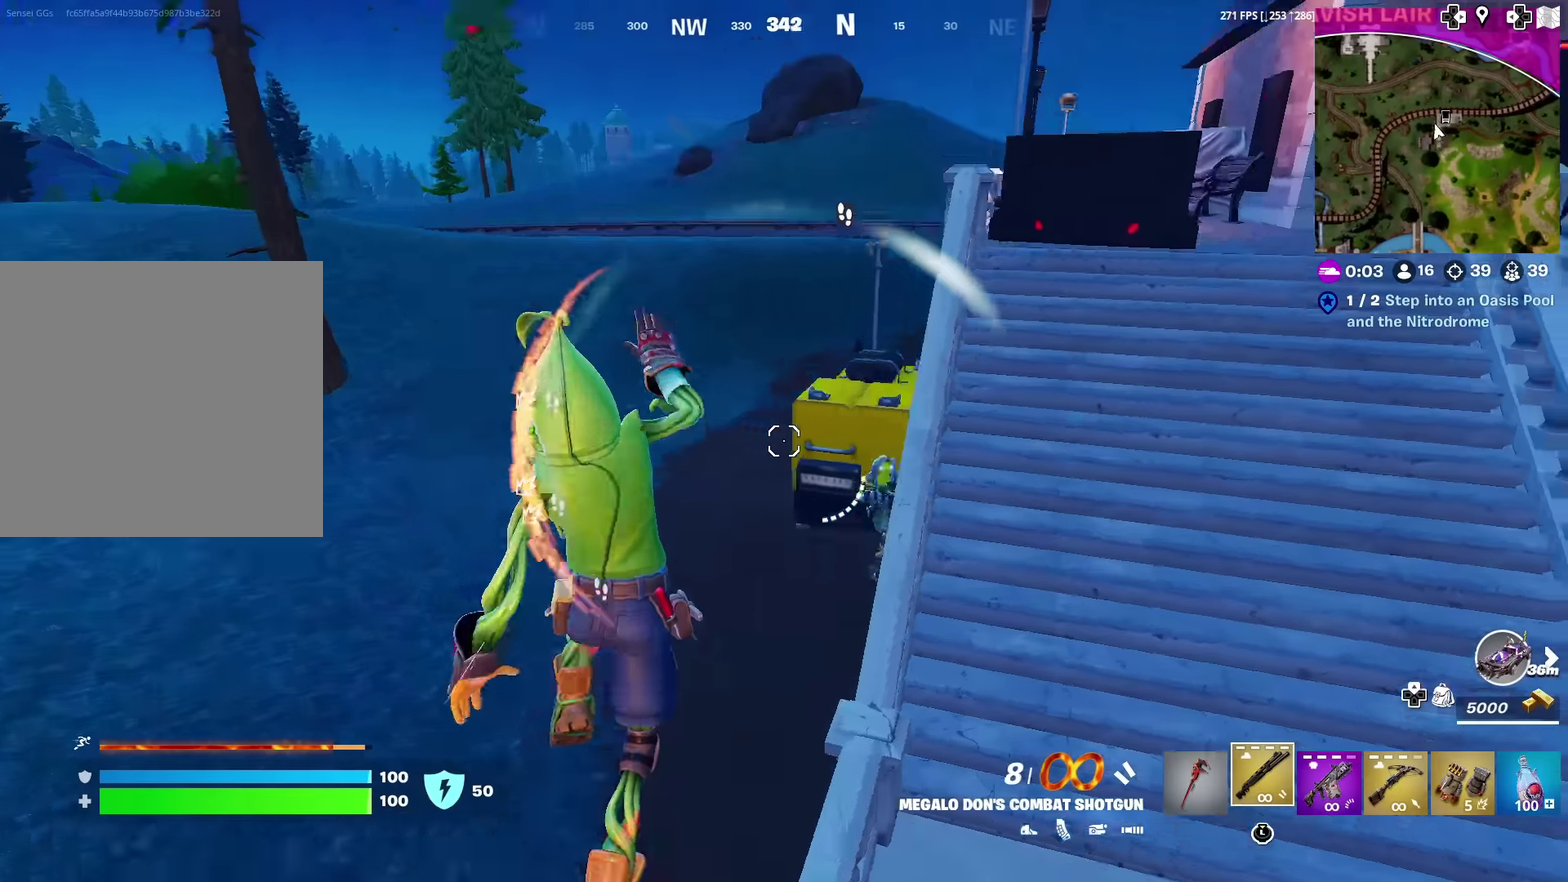
{"dt_ms": 500, "buttons": [], "left_stick": "up-left", "right_stick": "right", "events": [[300, "right_stick", "right"], [434, "left_stick", "up-left"]]}
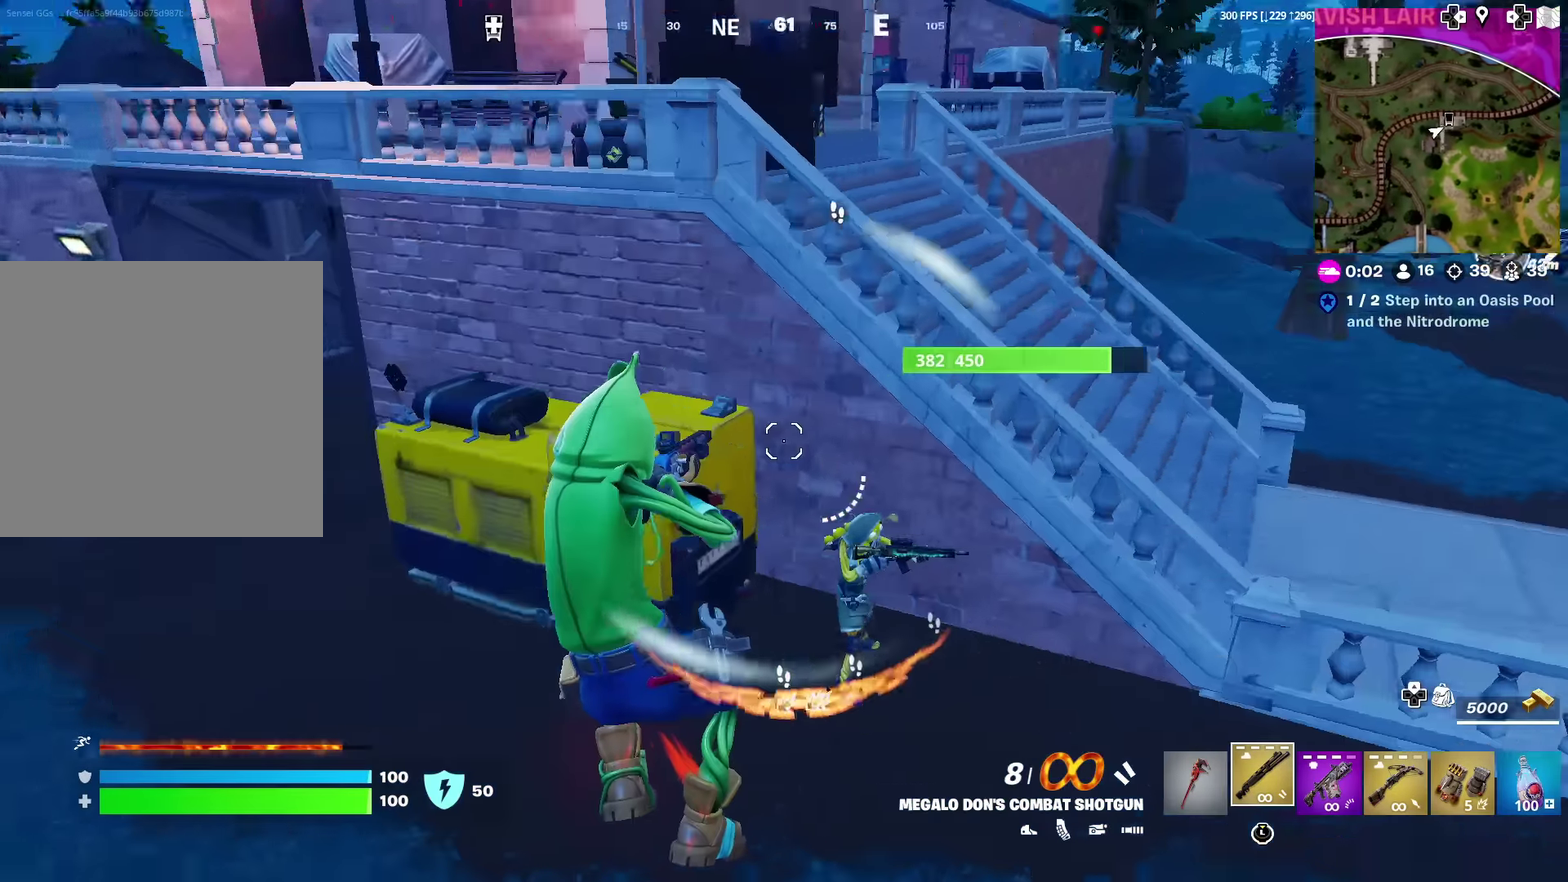
{"dt_ms": 501, "buttons": [], "left_stick": "up-left", "right_stick": "center", "events": [[34, "left_stick", "left"], [34, "right_stick", "up-right"], [184, "left_stick", "down-left"], [234, "R2", "down"], [251, "right_stick", "center"], [317, "right_stick", "down"], [351, "R2", "up"], [351, "left_stick", "left"], [367, "right_stick", "center"], [468, "left_stick", "up-left"]]}
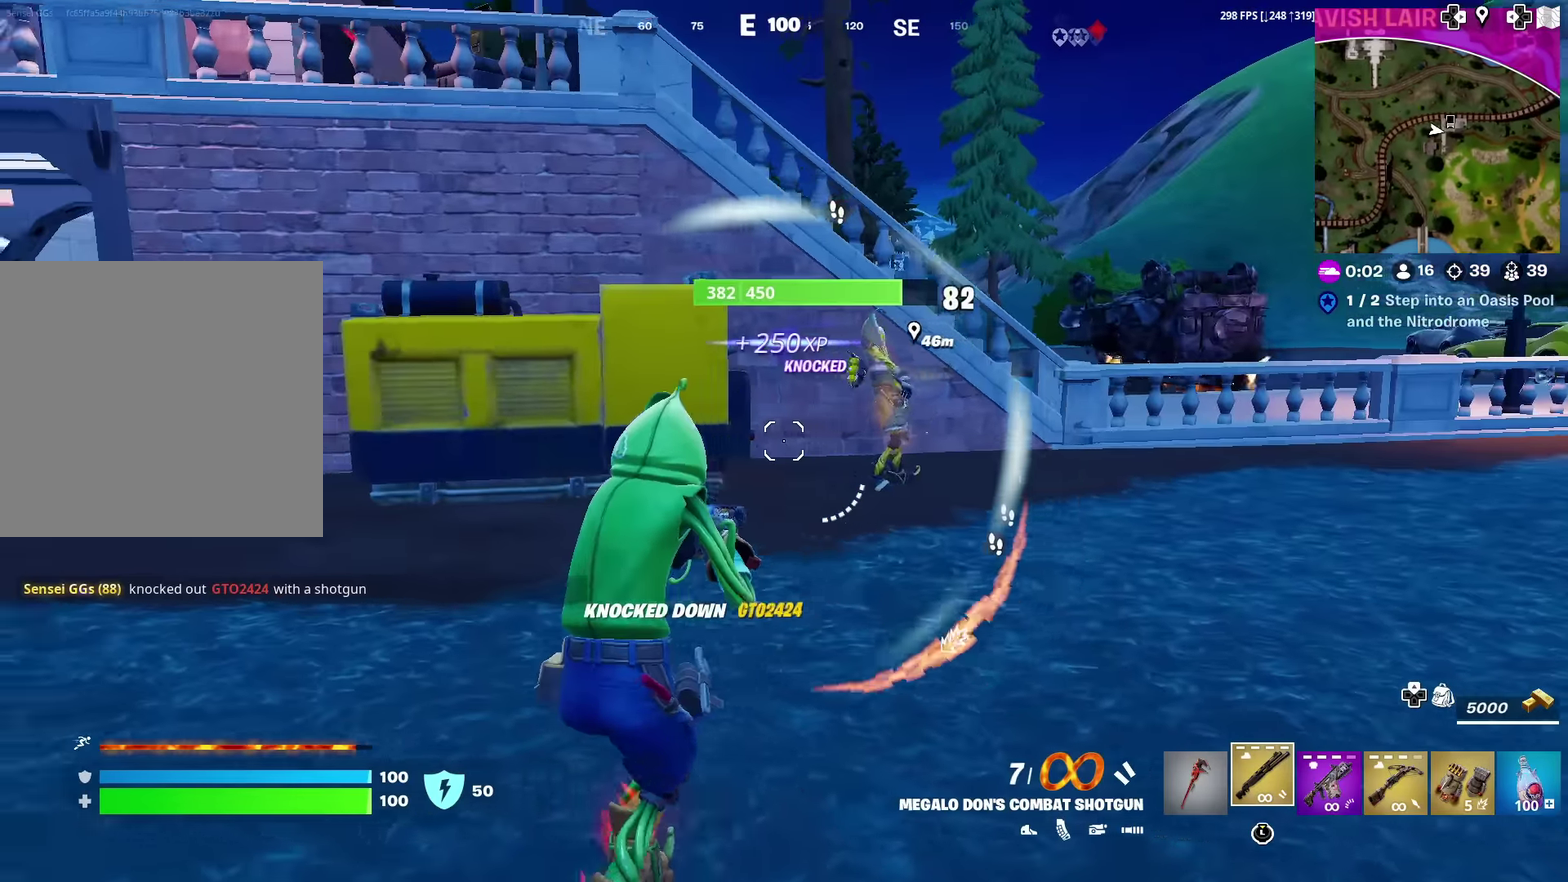
{"dt_ms": 400, "buttons": [], "left_stick": "up", "right_stick": "center", "events": [[83, "right_stick", "up-right"], [150, "right_stick", "center"], [200, "right_stick", "left"], [384, "left_stick", "up"], [400, "right_stick", "center"]]}
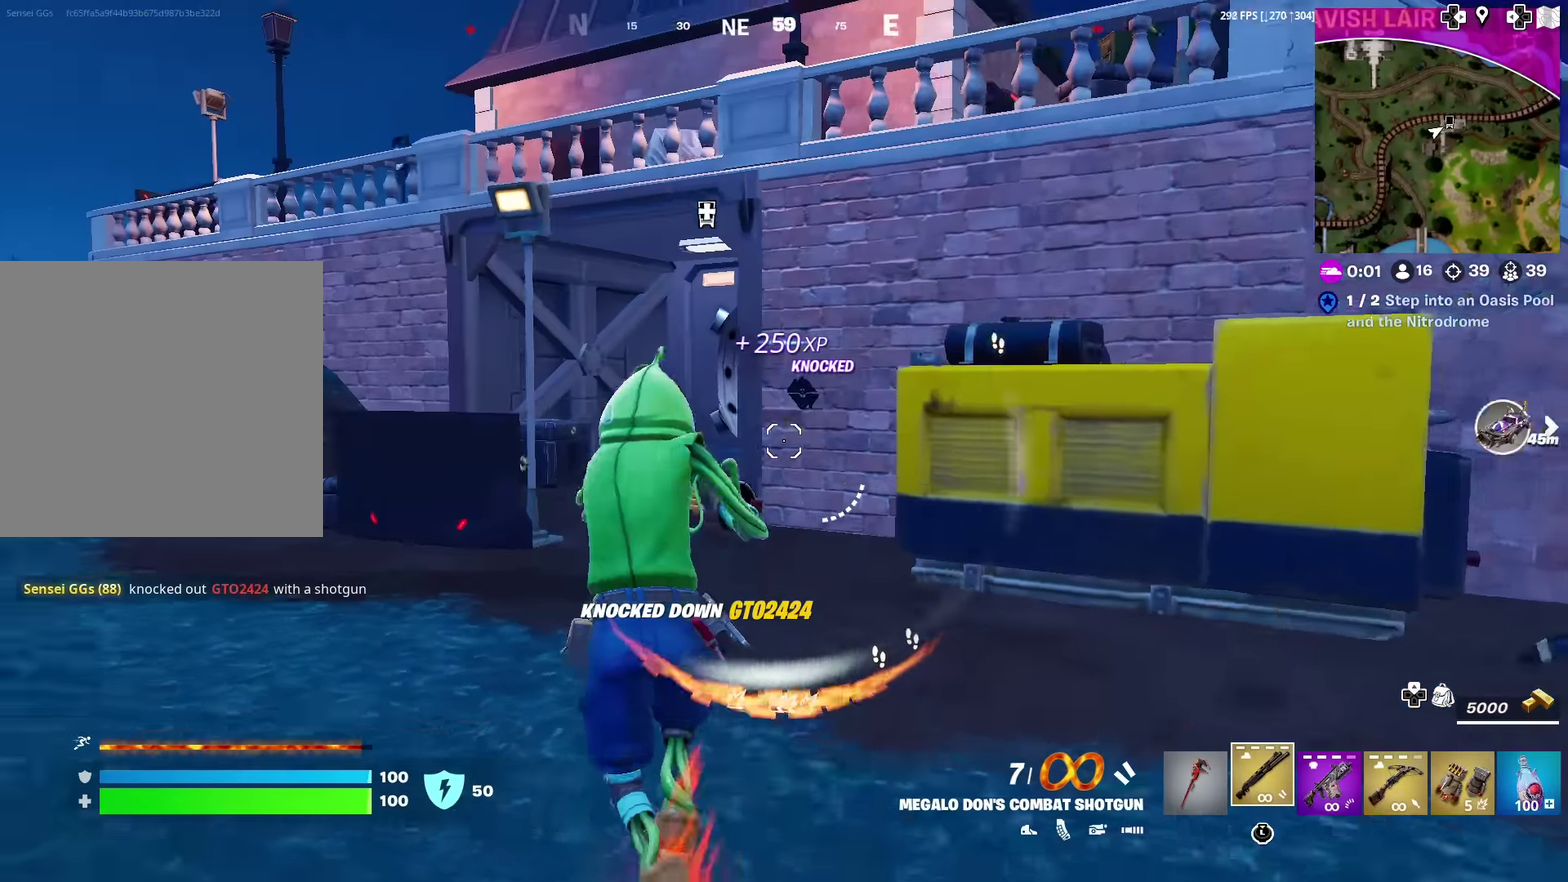
{"dt_ms": 601, "buttons": [], "left_stick": "up-left", "right_stick": "center", "events": [[217, "left_stick", "up-left"], [367, "CROSS", "down"], [484, "CROSS", "up"]]}
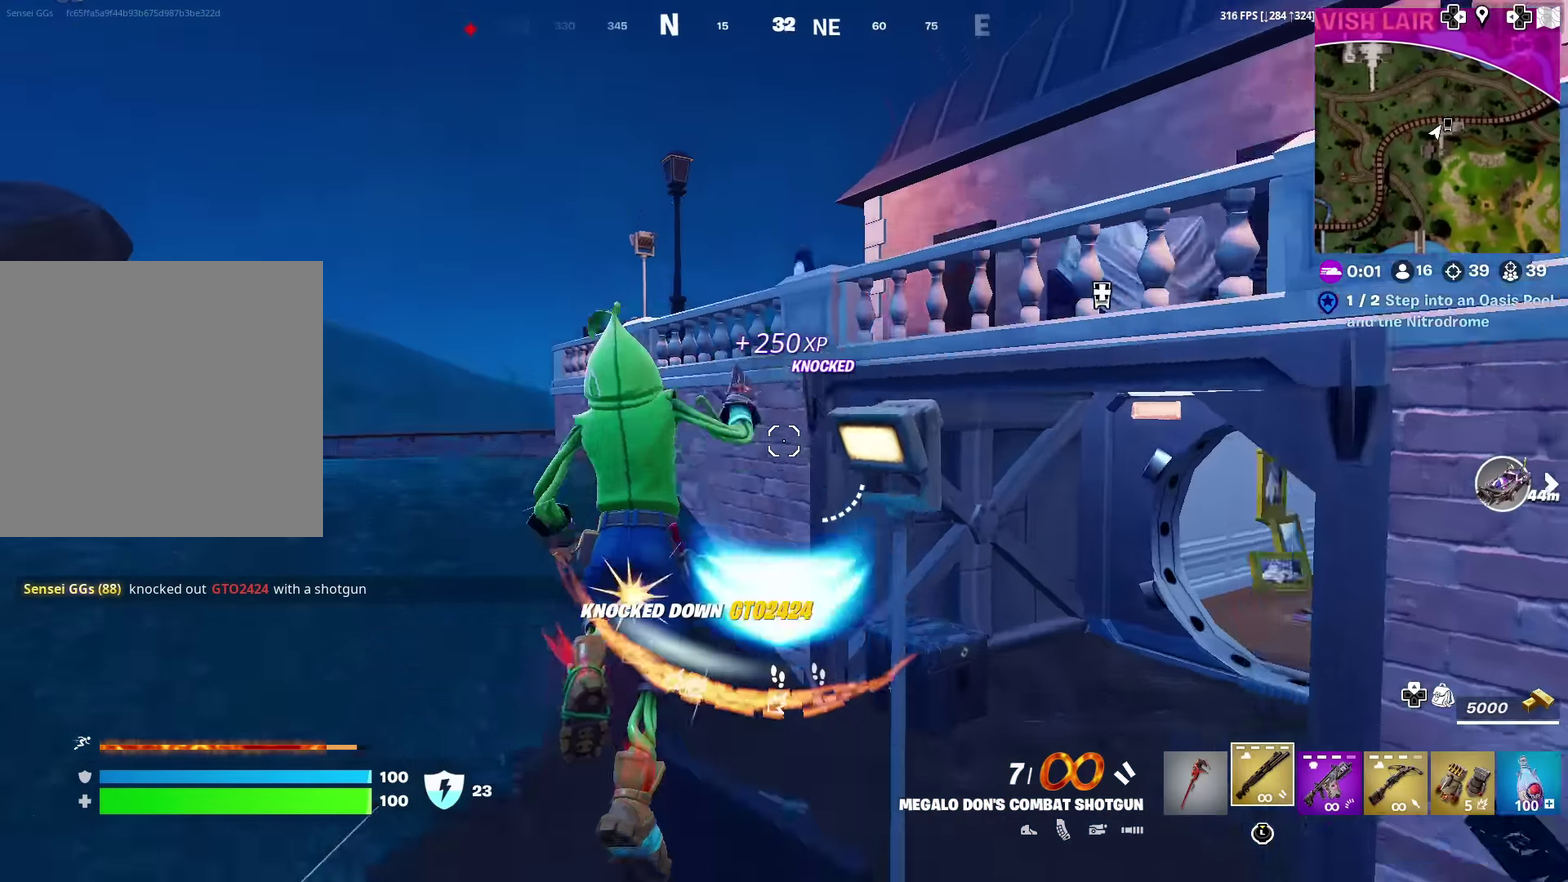
{"dt_ms": 384, "buttons": [], "left_stick": "up-left", "right_stick": "center", "events": [[33, "right_stick", "left"], [217, "right_stick", "center"]]}